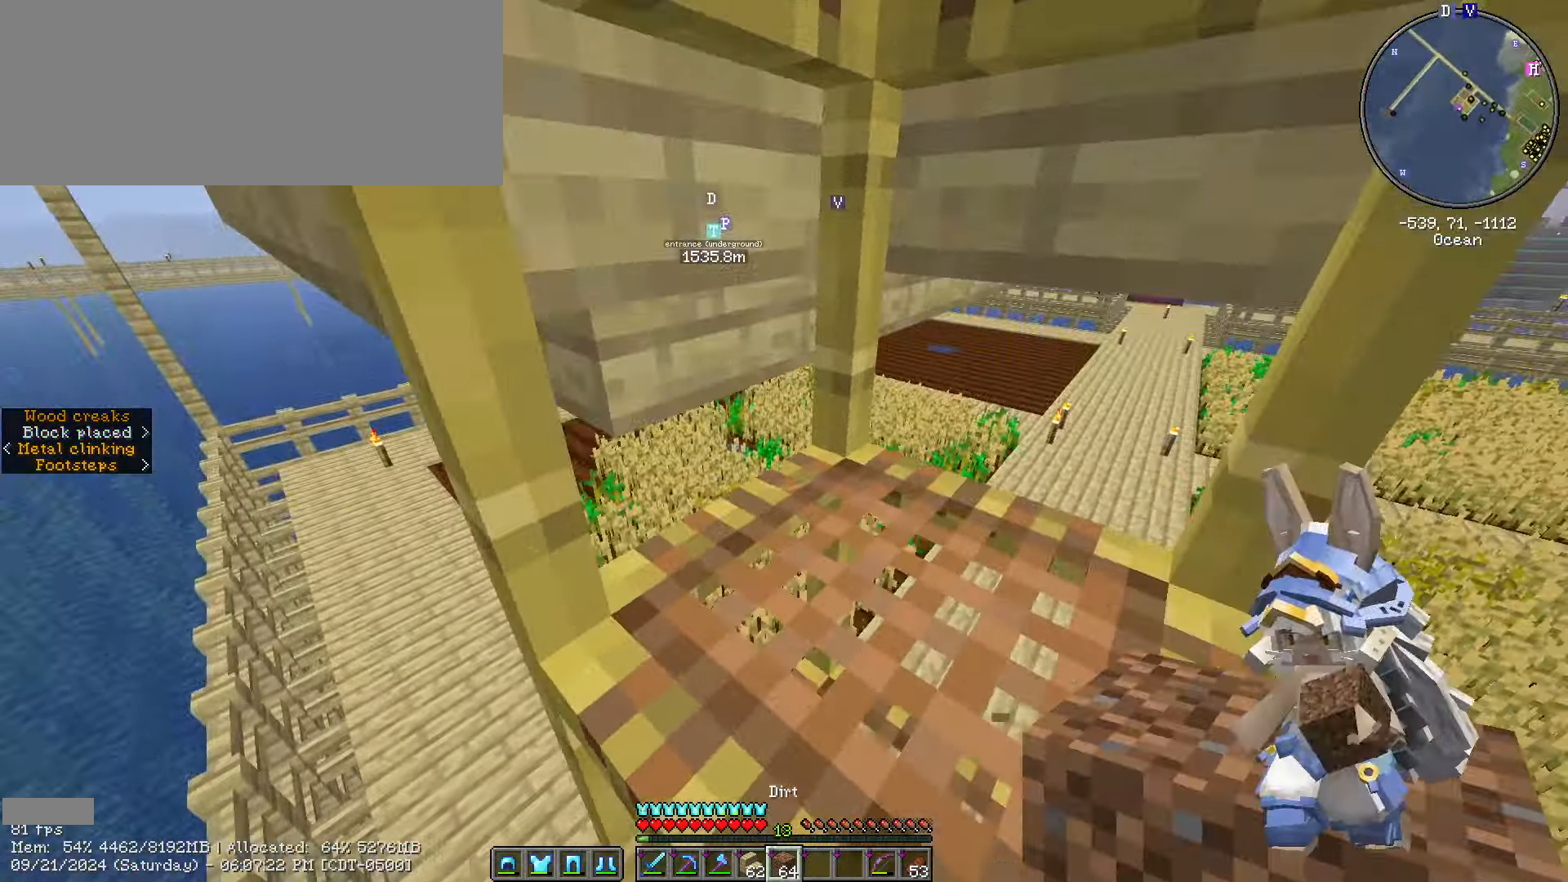
Gameplay with keyboard and mouse; each line is a JSON object with the keys and mouse buttons held at the frame after it. "events" lists presses ("down") and releases ("up") of ".", "/", "0", "1", "2", "3", "4", "5", "6", "7", "8", "9", "a", "alt_l", "alt_r", "b", "backslash", "backspace", "c", "caps_lock", "comma", "ctrl_l", "ctrl_r", "d", "e", "equals", "escape", "f", "f1", "f10", "f11", "f12", "f2", "f3", "f4", "f5", "f6", "f7", "f8", "f9", "g", "h", "i", "j", "k", "l", "lbracket", "m", "minus", "n", "o", "p", "q", "quote", "r", "rbracket", "return", "s", "semicolon", "shift_l", "shift_r", "space", "super", "t", "tab", "tilde", "u", "v", "w", "x", "y", "z", "mouse_left", "mouse_wheel" and "mouse_right" between this image and that frame as [ms after this image, input, new state], when the widget could be followed in between. "mouse_left", "mouse_wheel", "mouse_right" = the "left", "wheel", "right" buttons of the "mouse" list. No other keys are recorded. Fast repeated clicks can show as one long hold. "wheel" means that the mouse wheel is clicked or scrolled. Not read: mouse_move.
{"keys": ["caps_lock", "space"], "mouse": [], "events": [[33, "w", "down"], [116, "d", "down"], [166, "d", "up"], [166, "w", "up"], [450, "caps_lock", "down"]]}
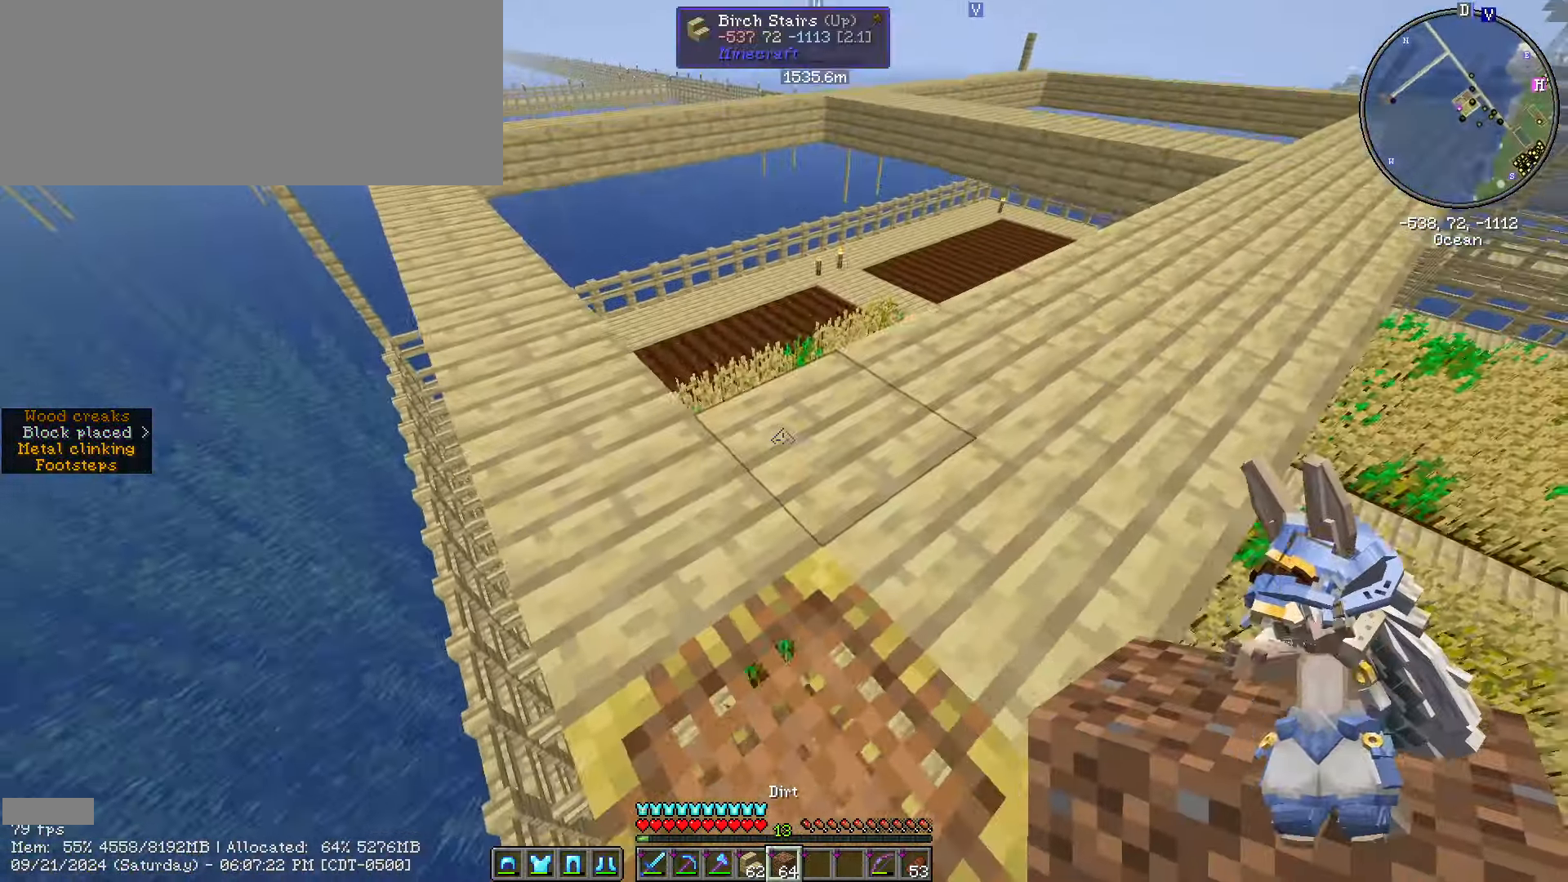
{"keys": ["d", "space", "w"], "mouse": [], "events": [[33, "caps_lock", "up"], [83, "caps_lock", "down"], [233, "caps_lock", "up"], [500, "d", "down"], [500, "w", "down"]]}
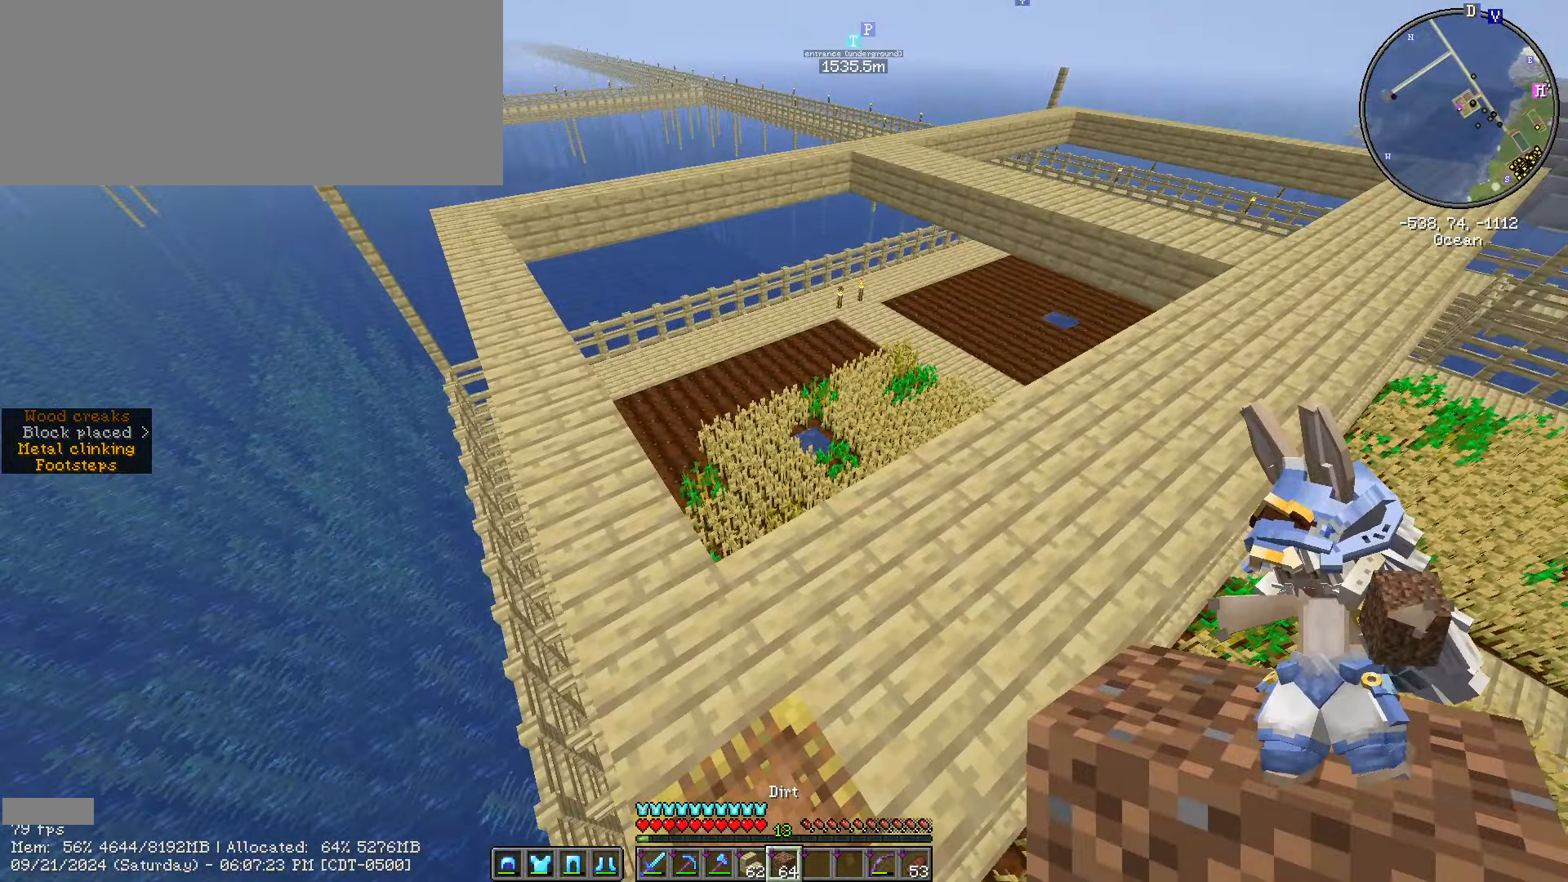
{"keys": ["d", "w"], "mouse": [], "events": [[250, "space", "up"]]}
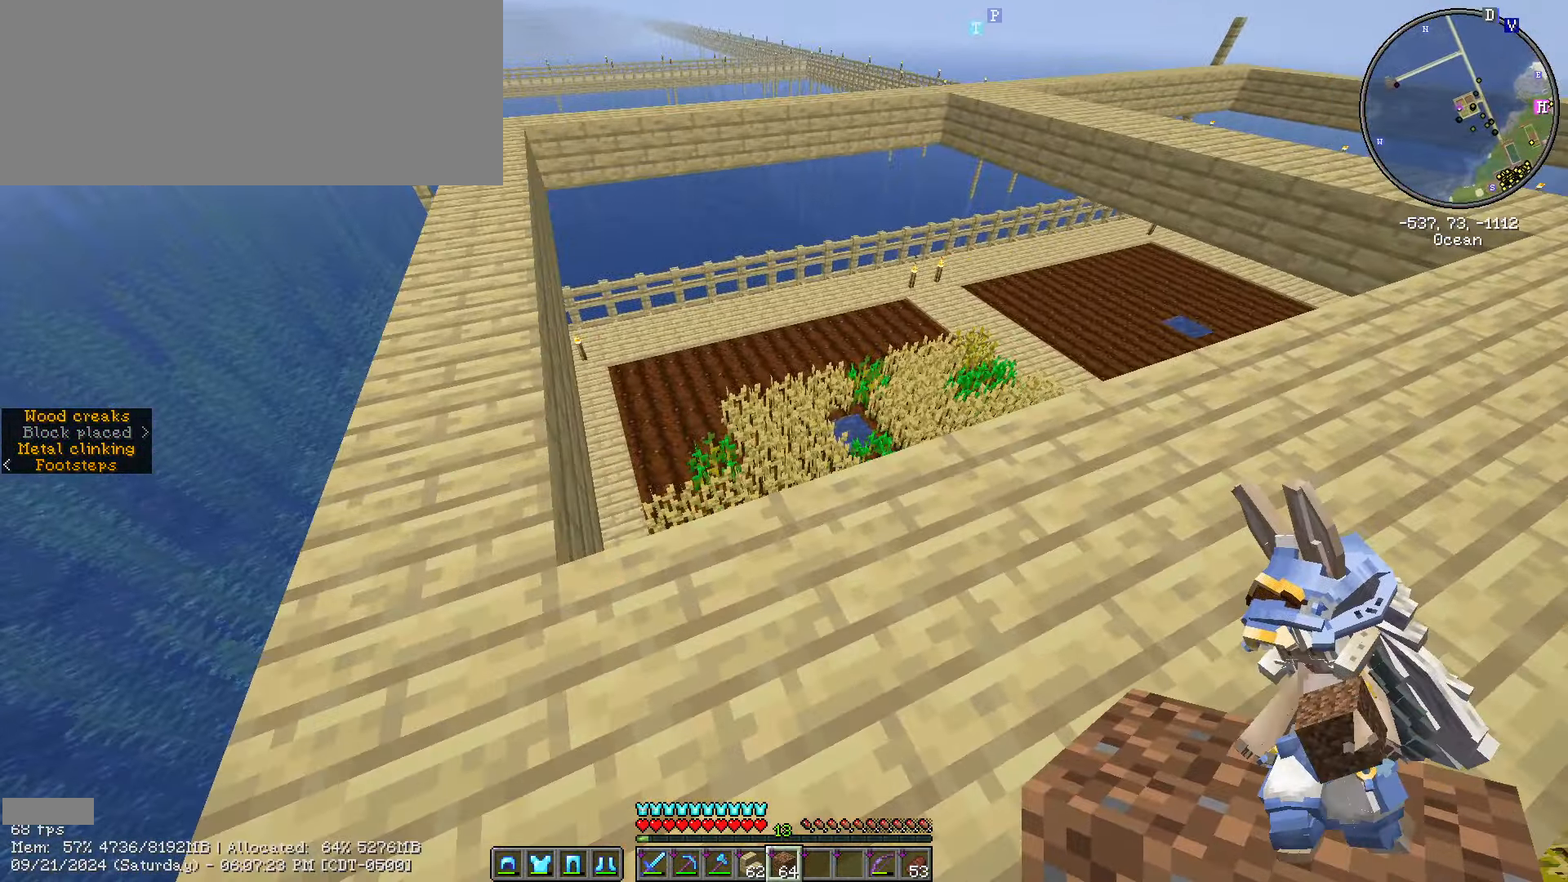
{"keys": ["d", "shift_l", "w"], "mouse": [], "events": [[50, "shift_l", "down"]]}
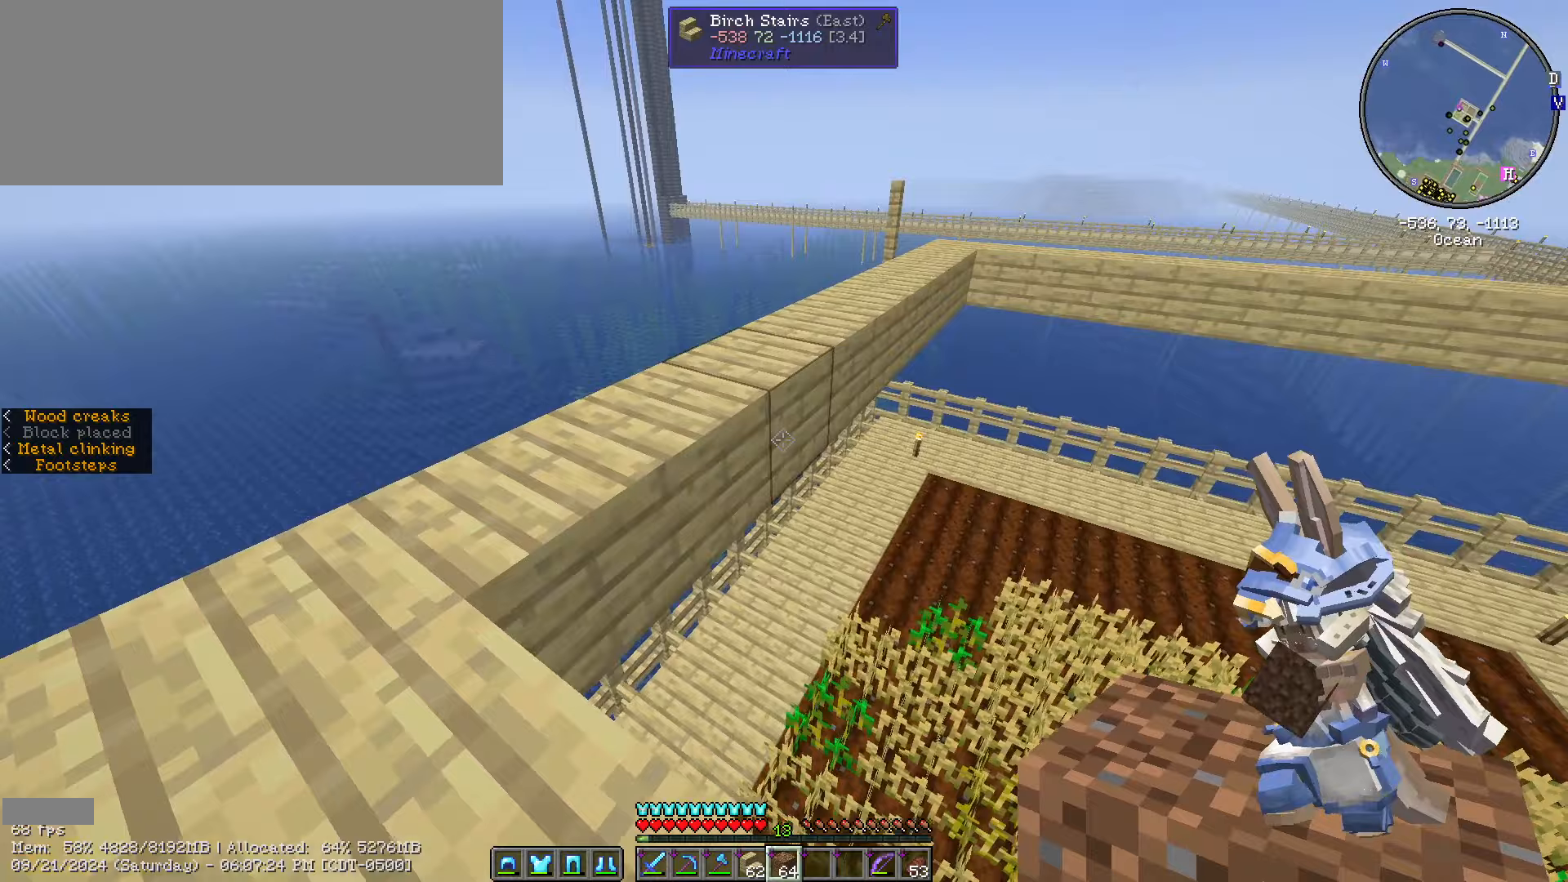
{"keys": ["s", "shift_l"], "mouse": ["right"], "events": [[50, "w", "up"], [100, "d", "up"], [417, "mouse_right", "down"], [417, "s", "down"]]}
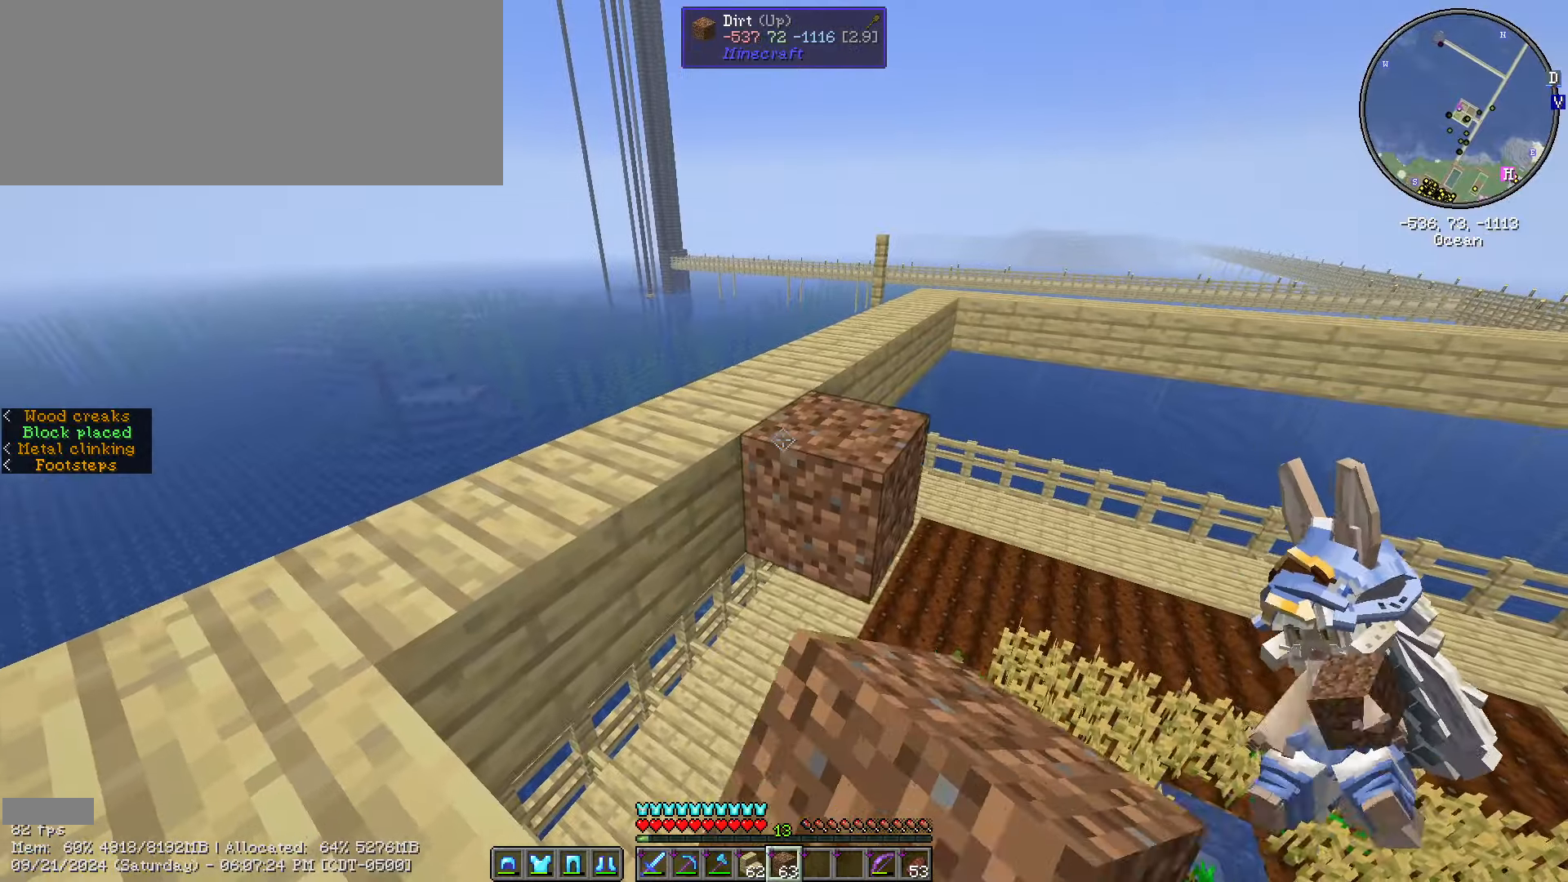
{"keys": ["d", "s", "shift_l"], "mouse": [], "events": [[17, "mouse_right", "up"], [67, "s", "up"], [200, "d", "down"], [317, "d", "up"], [317, "mouse_right", "down"], [433, "d", "down"], [433, "mouse_right", "up"], [483, "s", "down"]]}
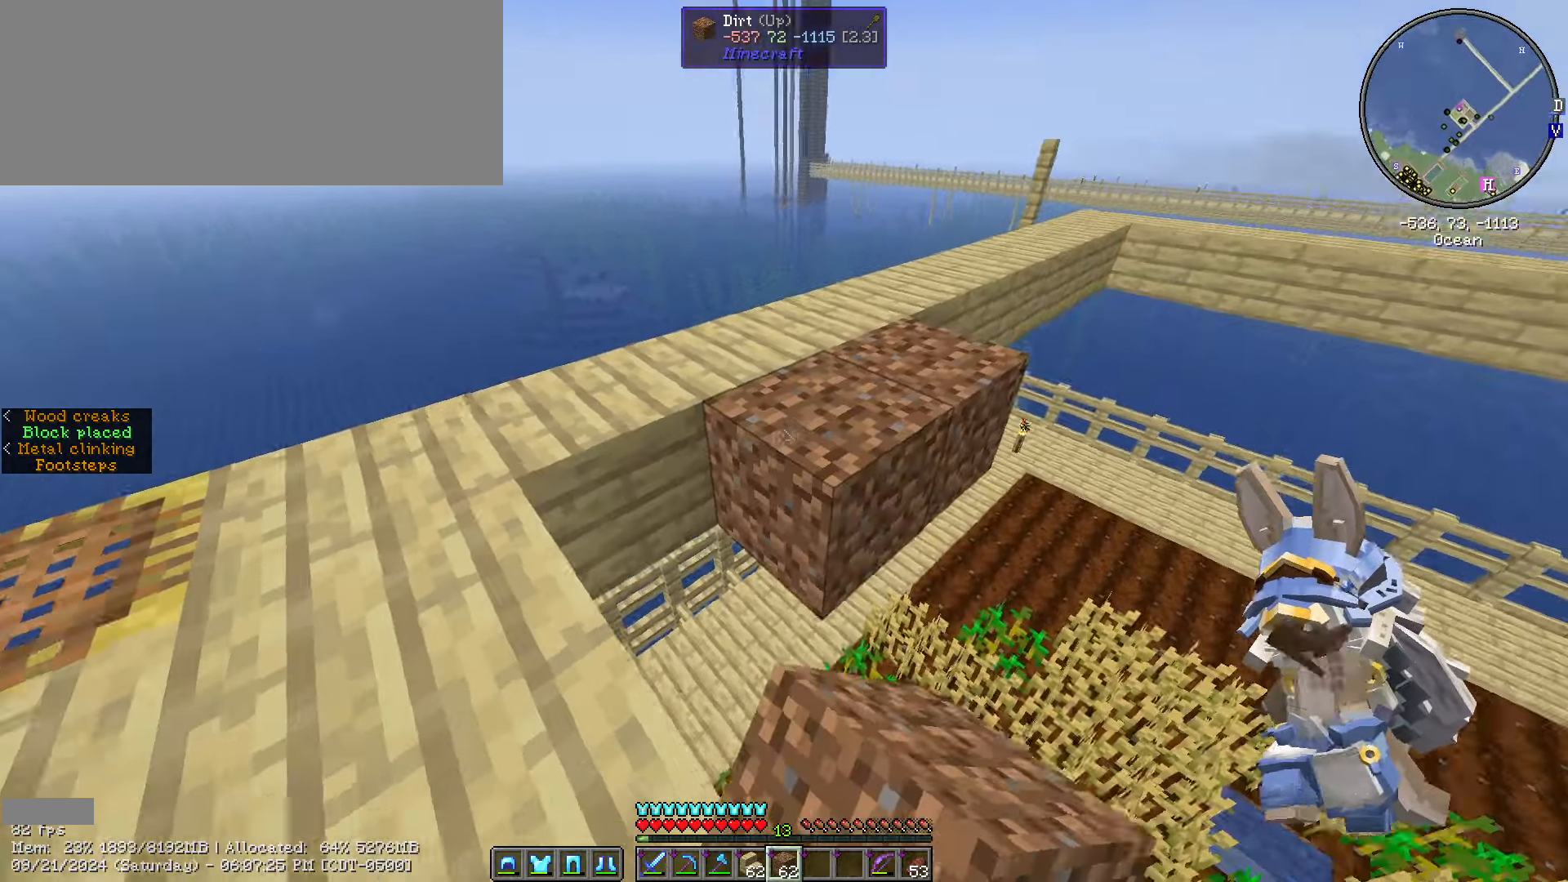
{"keys": ["d", "s", "shift_l"], "mouse": ["right"], "events": [[67, "mouse_right", "down"], [117, "mouse_right", "up"], [433, "mouse_right", "down"]]}
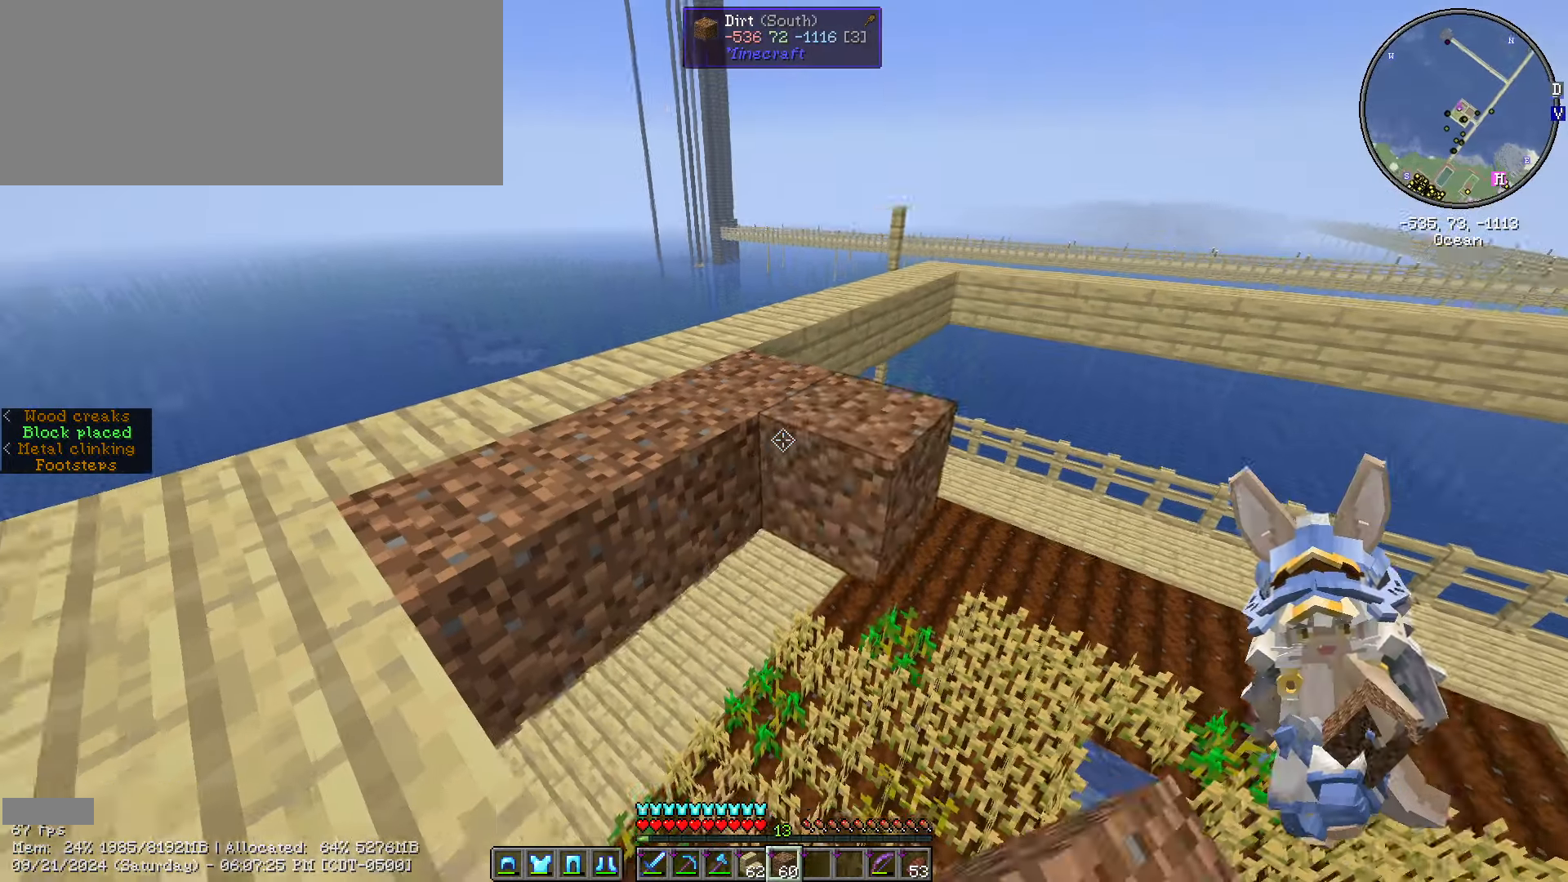
{"keys": ["d", "shift_l"], "mouse": [], "events": [[33, "mouse_right", "up"], [83, "d", "up"], [133, "mouse_right", "down"], [233, "d", "down"], [233, "mouse_right", "up"], [283, "mouse_right", "down"], [367, "mouse_right", "up"], [417, "s", "up"]]}
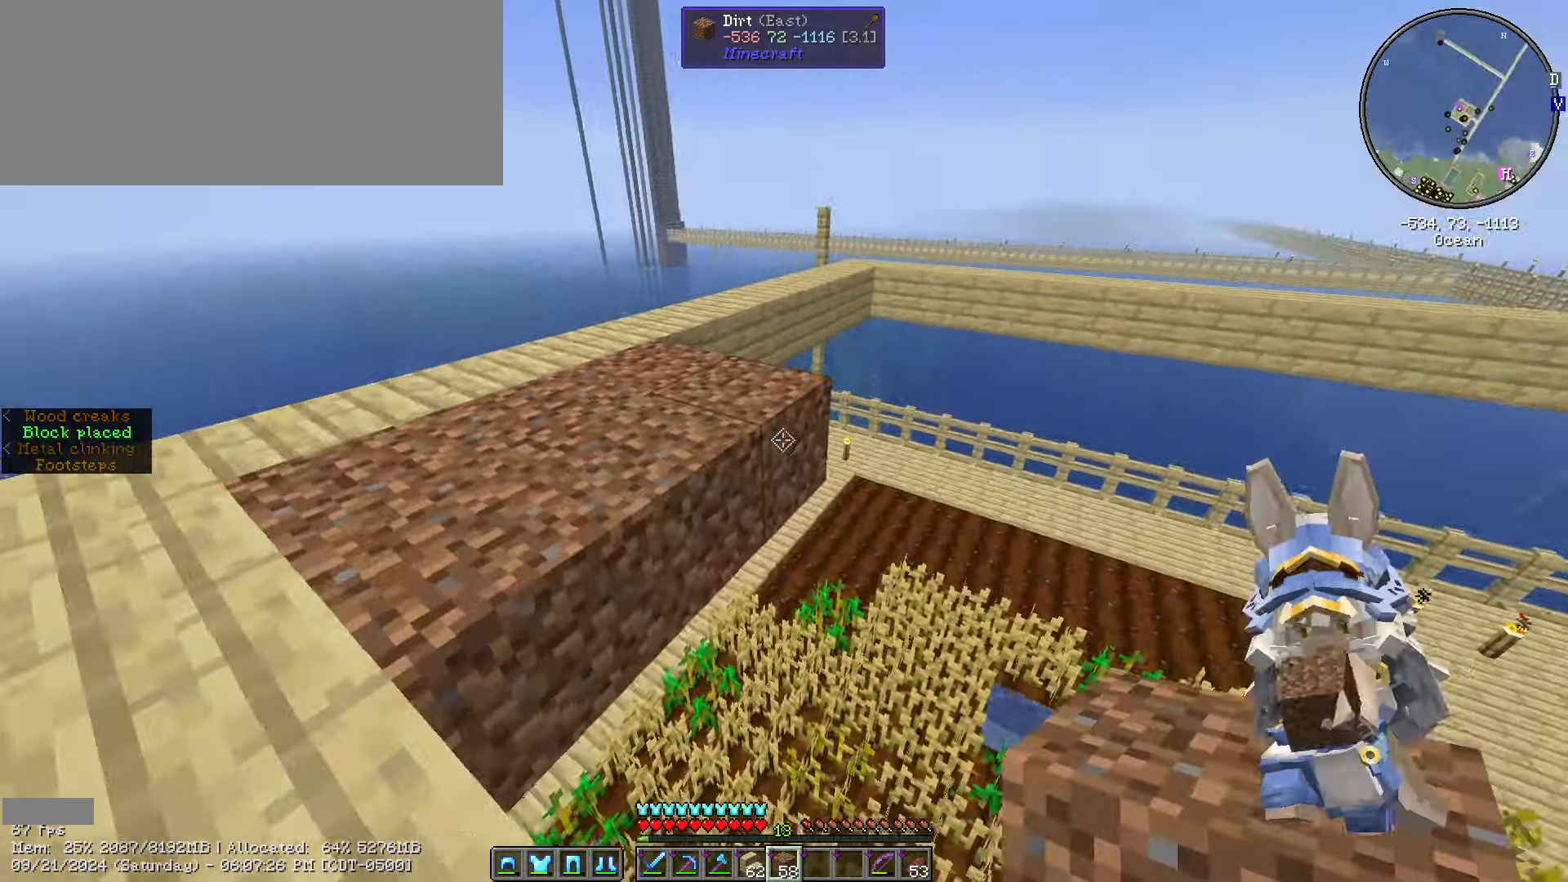
{"keys": ["s", "shift_l"], "mouse": [], "events": [[150, "d", "up"], [150, "mouse_right", "down"], [150, "s", "down"], [233, "mouse_right", "up"], [333, "mouse_right", "down"], [433, "mouse_right", "up"]]}
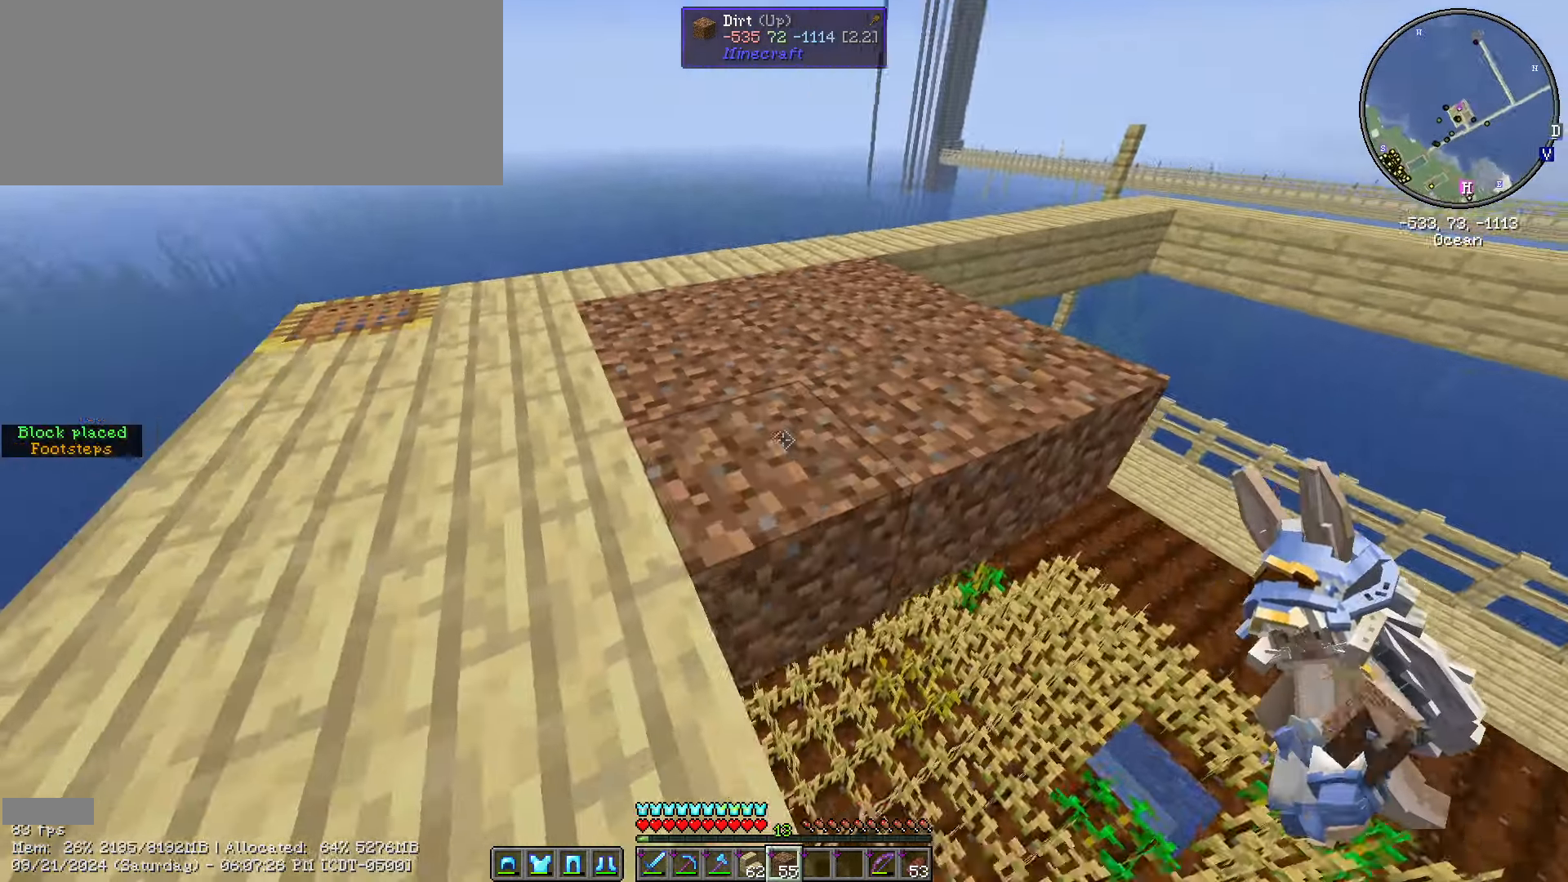
{"keys": ["s", "shift_l"], "mouse": ["right"], "events": [[67, "d", "down"], [117, "s", "up"], [350, "d", "up"], [450, "mouse_right", "down"], [450, "s", "down"]]}
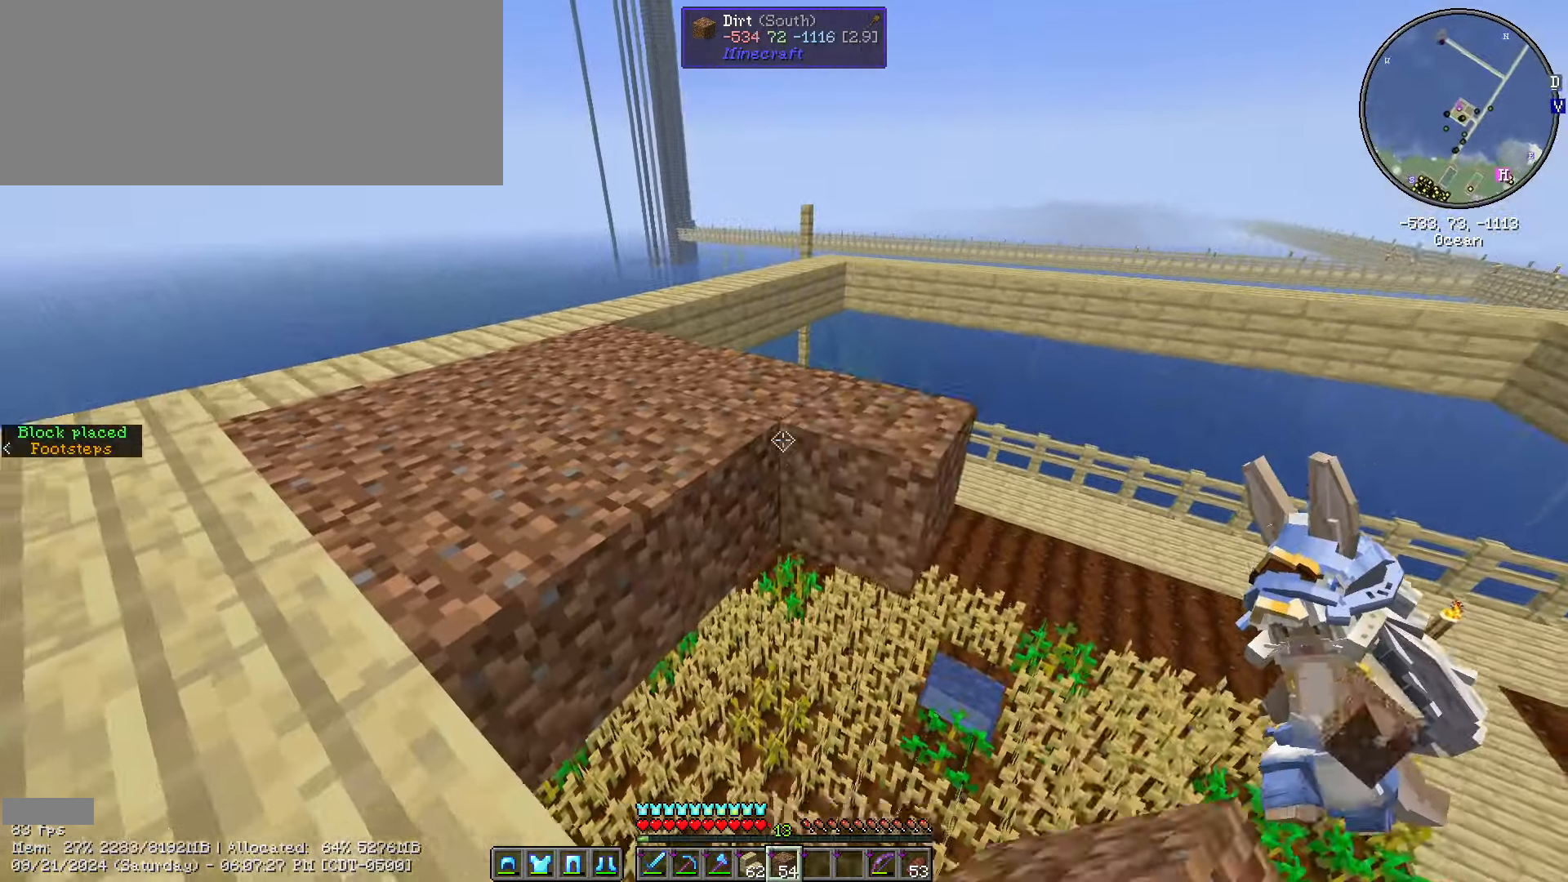
{"keys": ["d", "shift_l"], "mouse": ["right"], "events": [[33, "mouse_right", "up"], [83, "mouse_right", "down"], [183, "d", "down"], [183, "mouse_right", "up"], [183, "s", "up"], [467, "mouse_right", "down"]]}
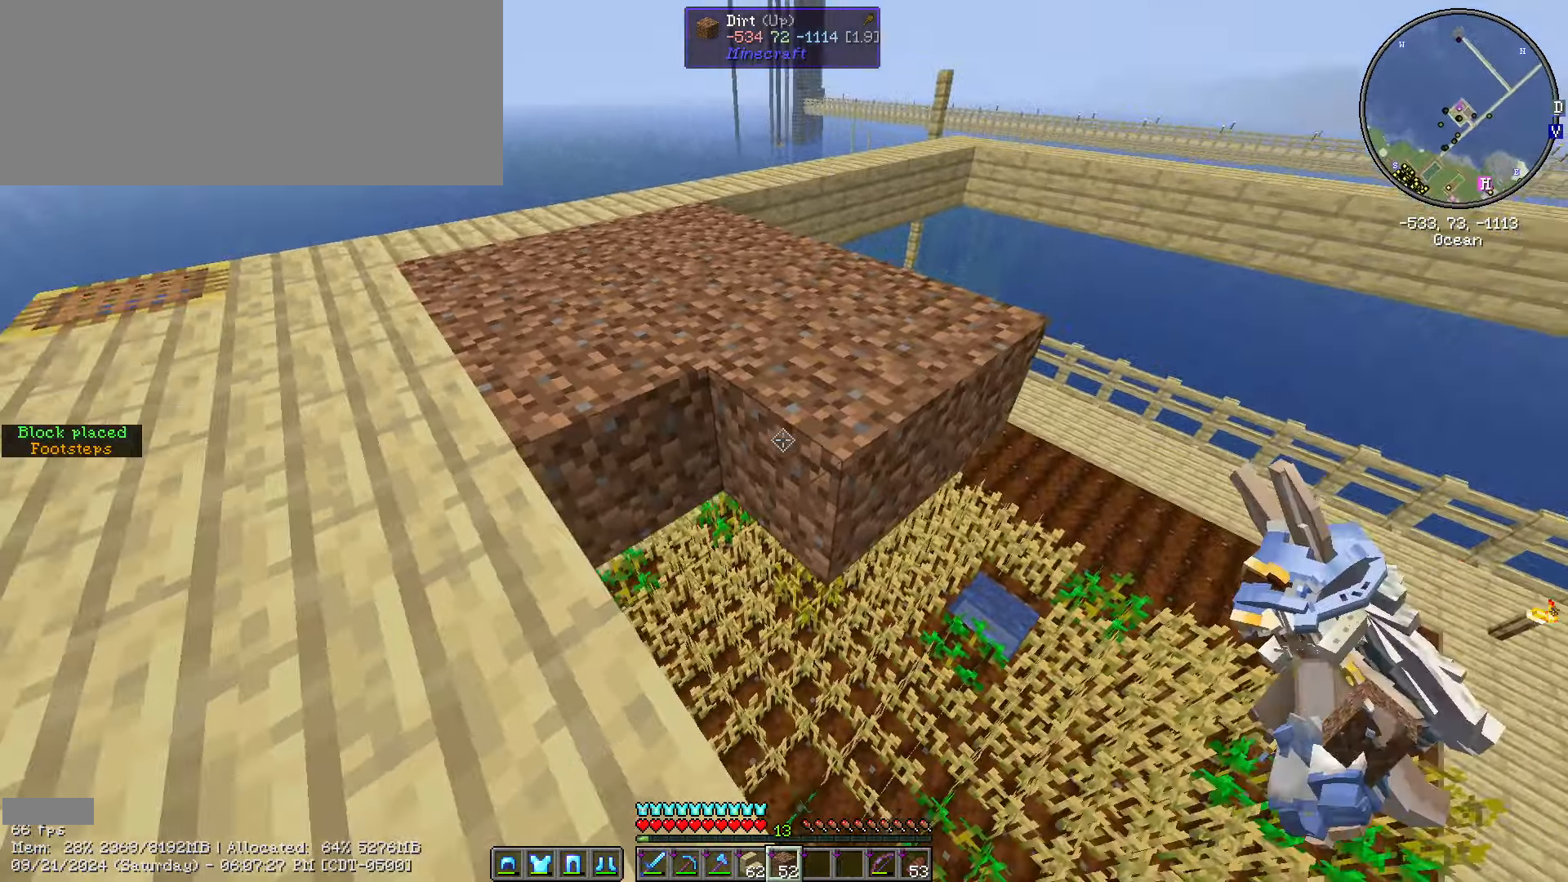
{"keys": ["a", "shift_l", "w"], "mouse": [], "events": [[50, "d", "up"], [133, "mouse_right", "up"], [183, "w", "down"], [333, "a", "down"]]}
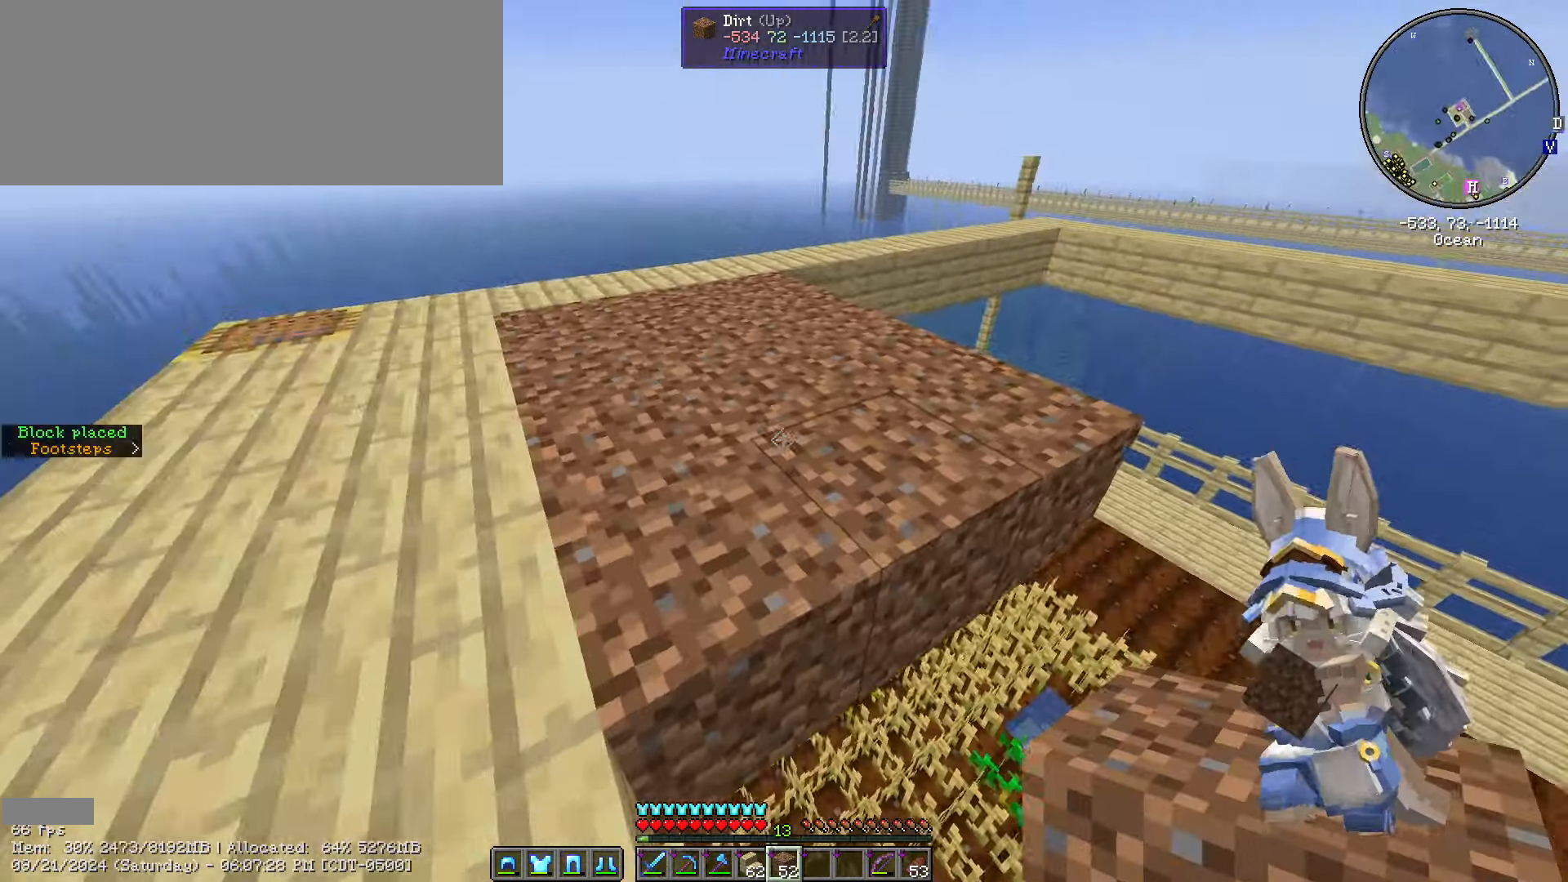
{"keys": ["shift_l", "w"], "mouse": [], "events": [[383, "a", "up"]]}
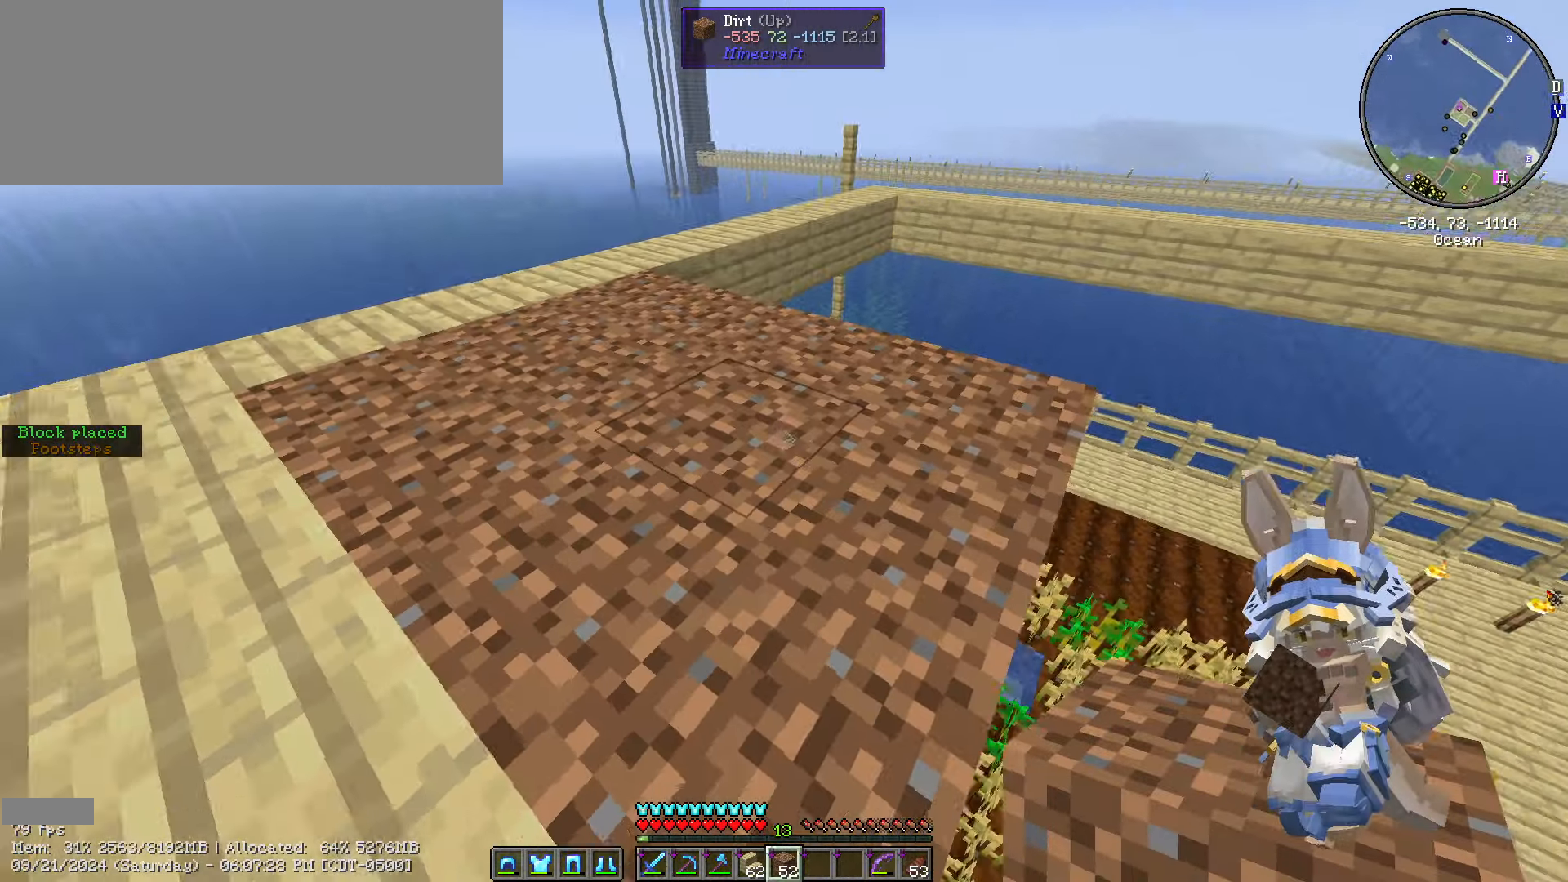
{"keys": ["d", "shift_l", "w"], "mouse": [], "events": [[33, "shift_l", "up"], [367, "d", "down"], [450, "shift_l", "down"]]}
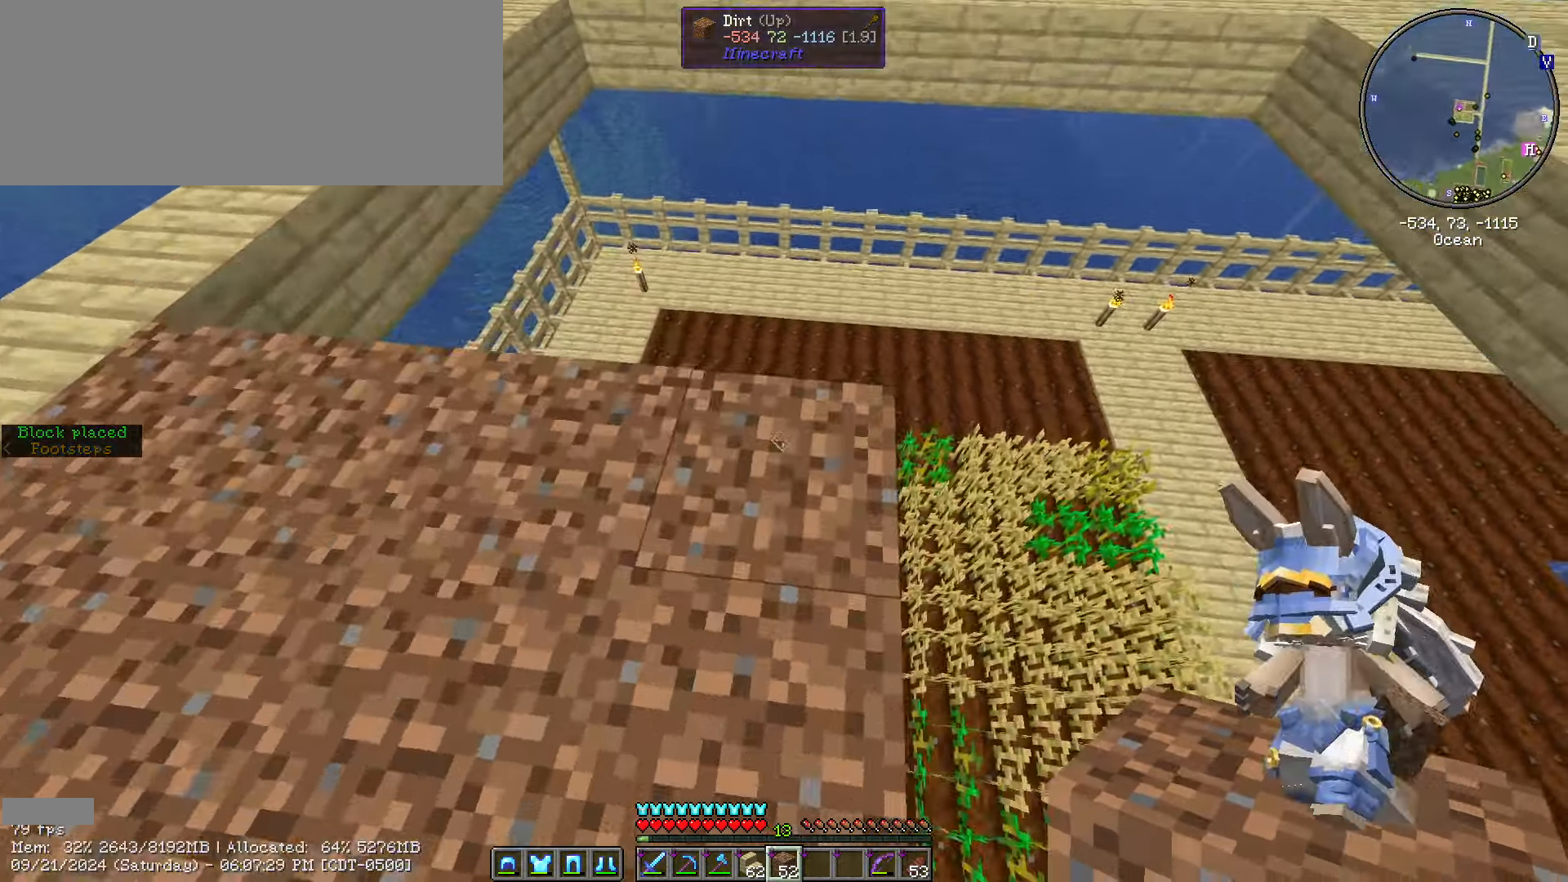
{"keys": ["d", "shift_l", "w"], "mouse": [], "events": []}
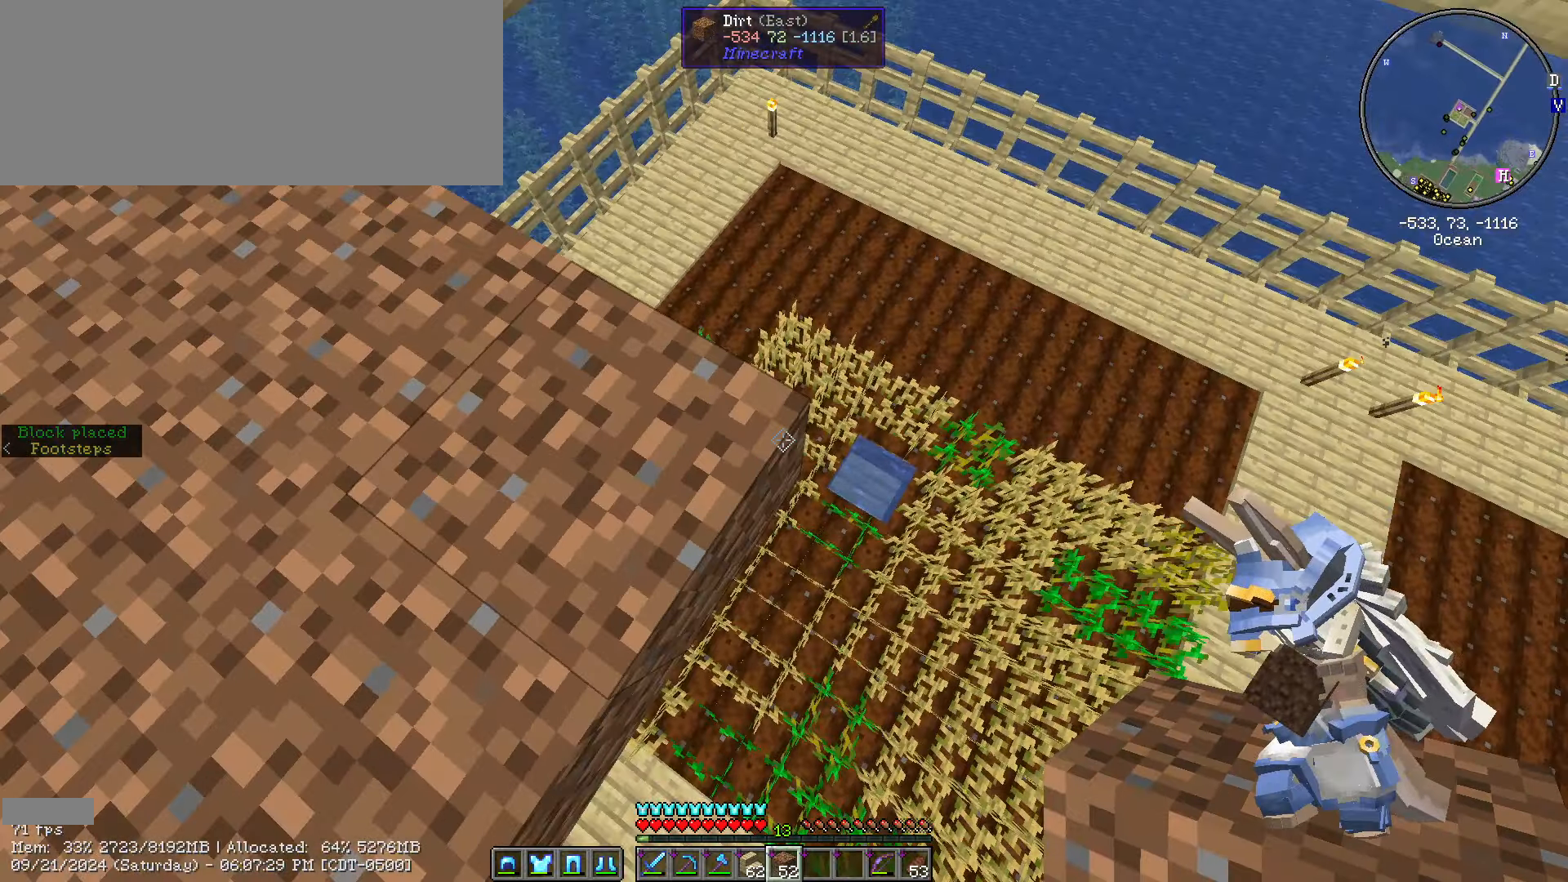
{"keys": ["d", "shift_l", "w"], "mouse": [], "events": []}
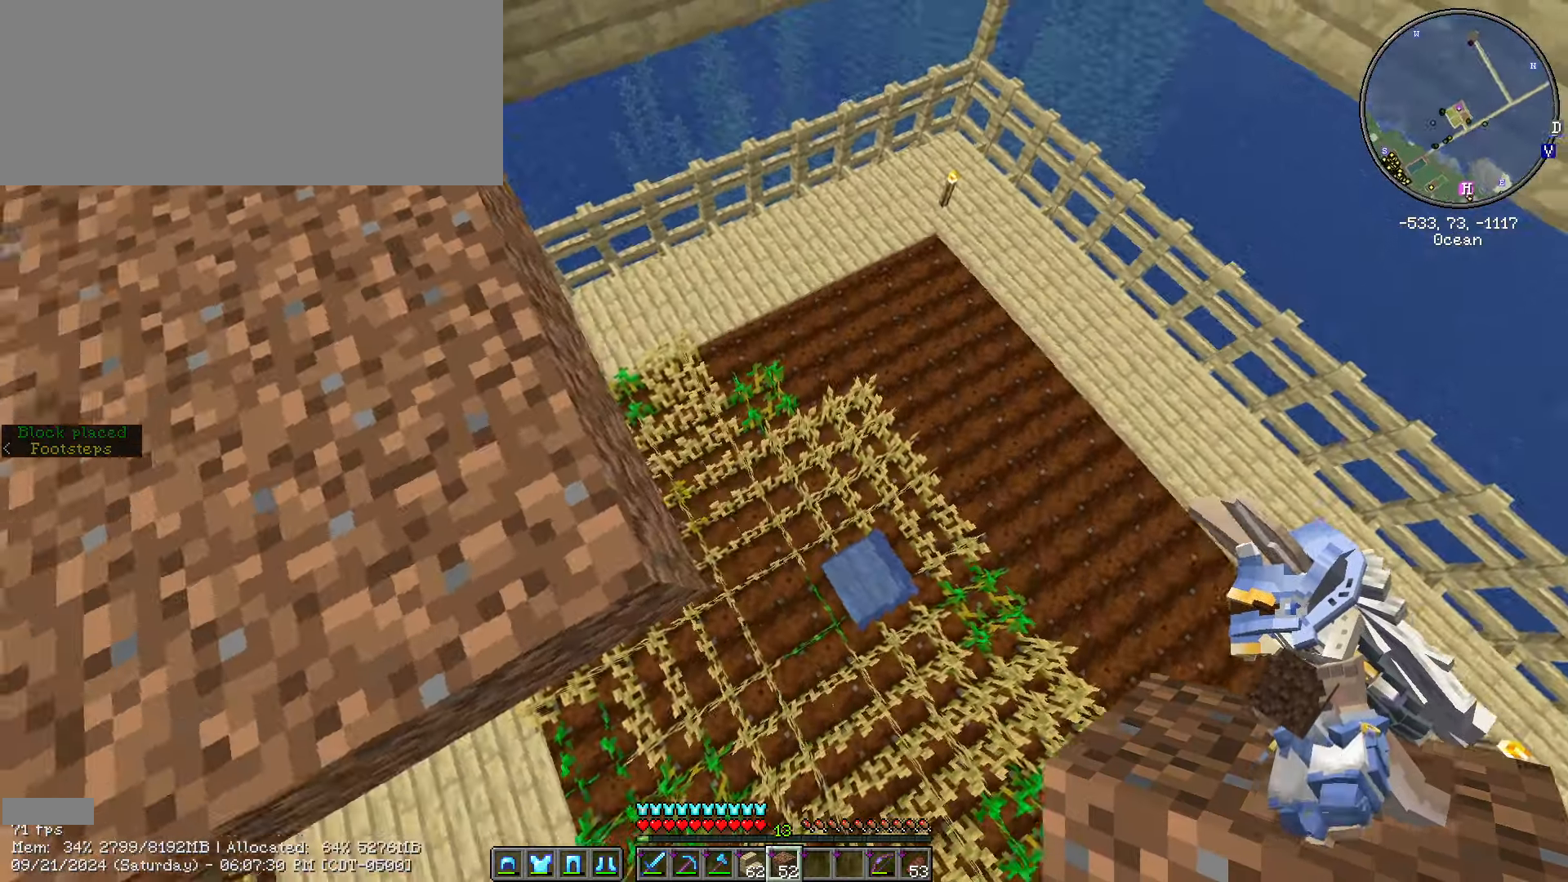
{"keys": ["shift_l"], "mouse": [], "events": [[83, "w", "up"], [117, "d", "up"]]}
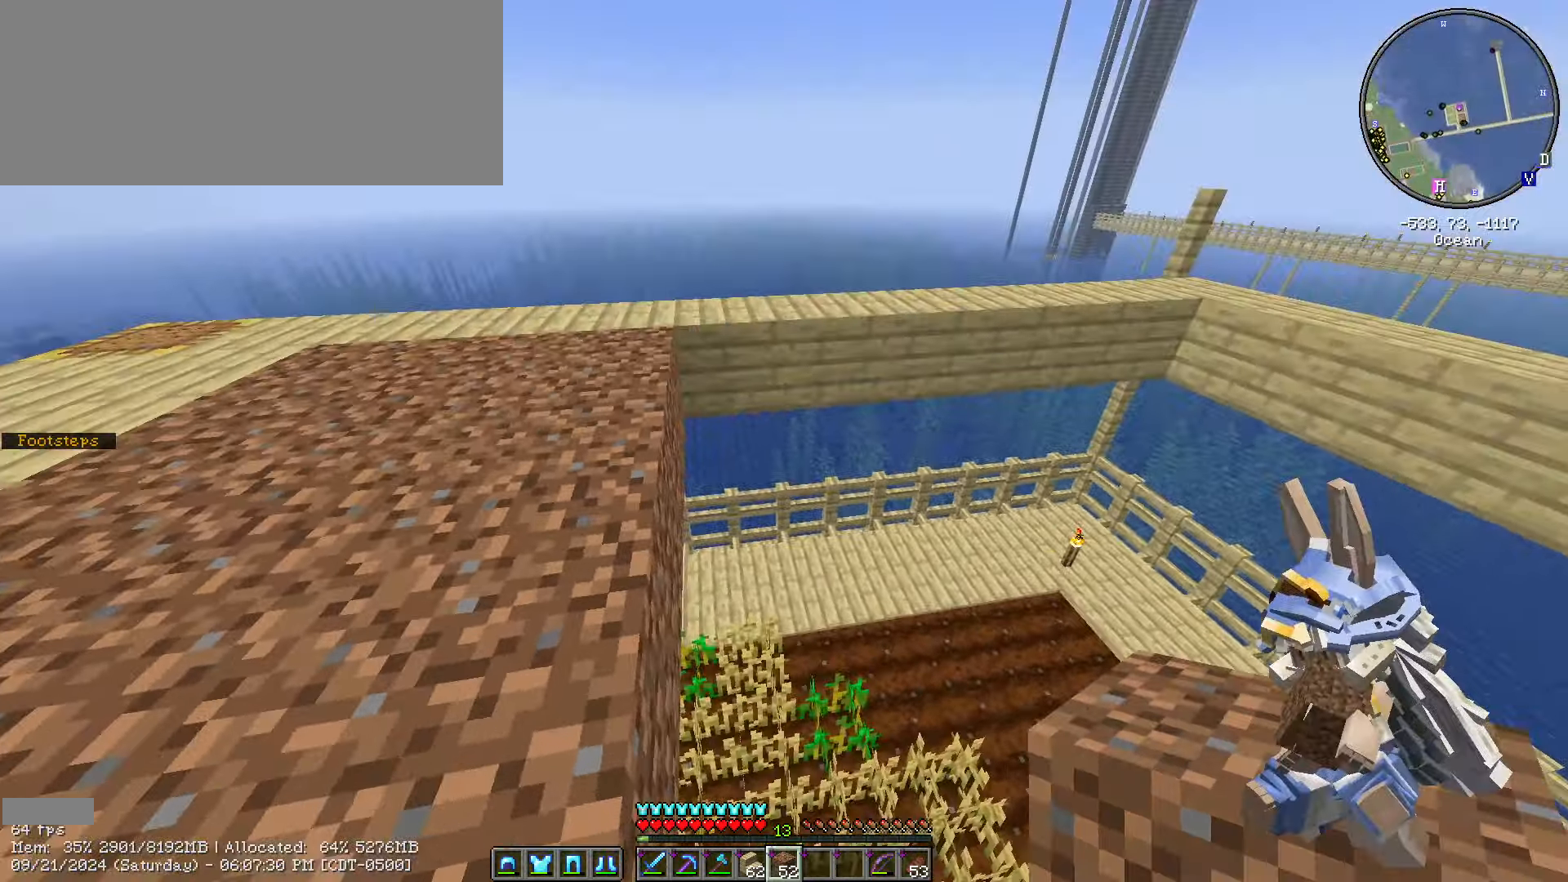
{"keys": ["shift_l"], "mouse": [], "events": [[250, "mouse_right", "down"], [333, "mouse_right", "up"]]}
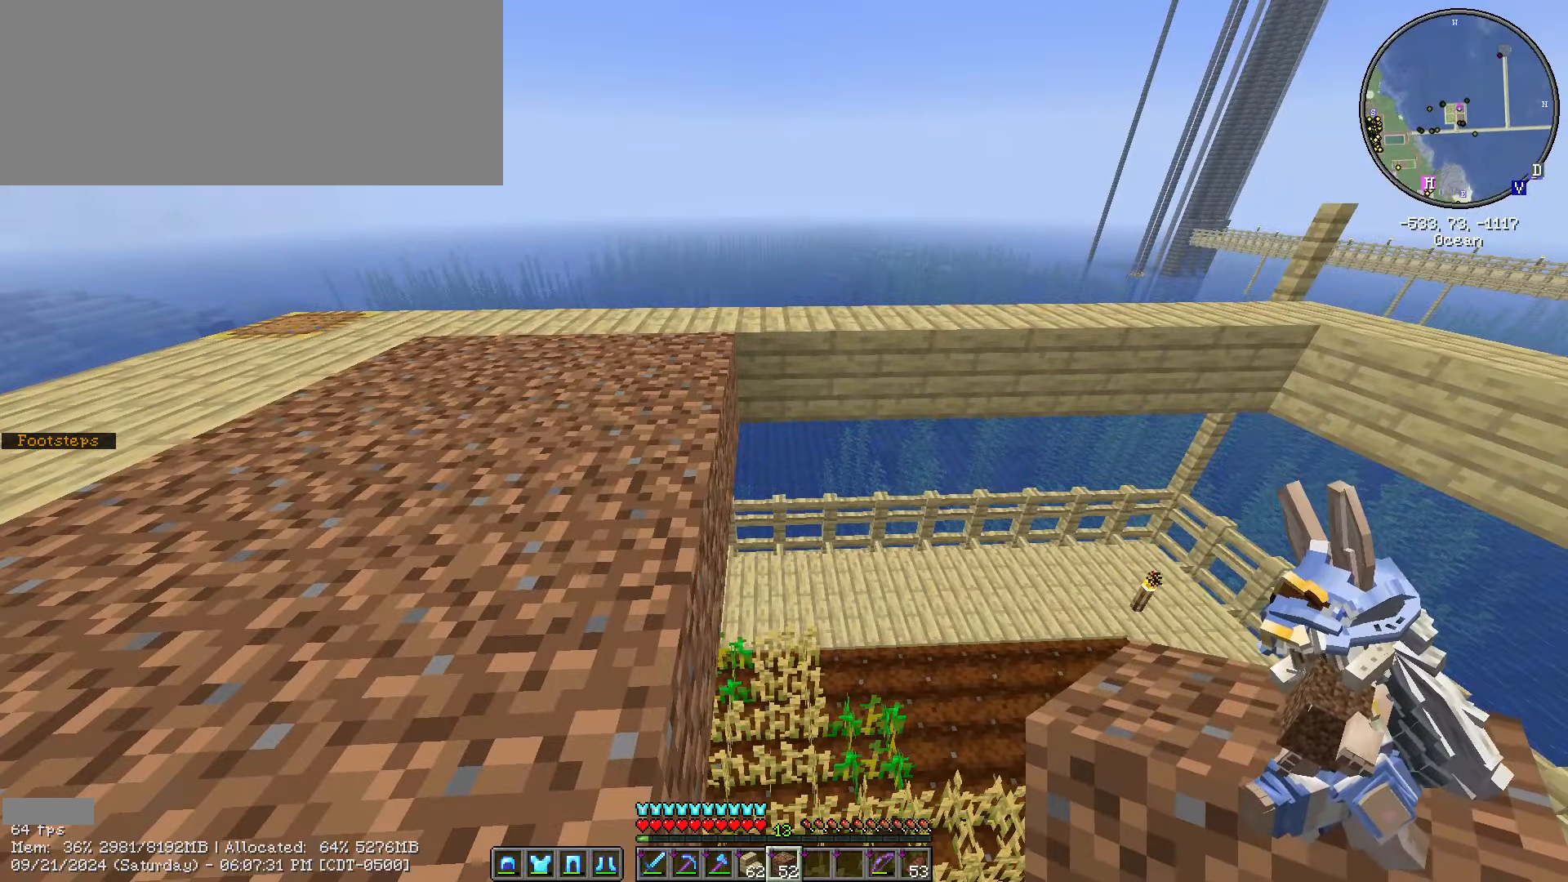
{"keys": ["shift_l", "w"], "mouse": [], "events": [[167, "mouse_right", "down"], [267, "mouse_right", "up"], [433, "w", "down"]]}
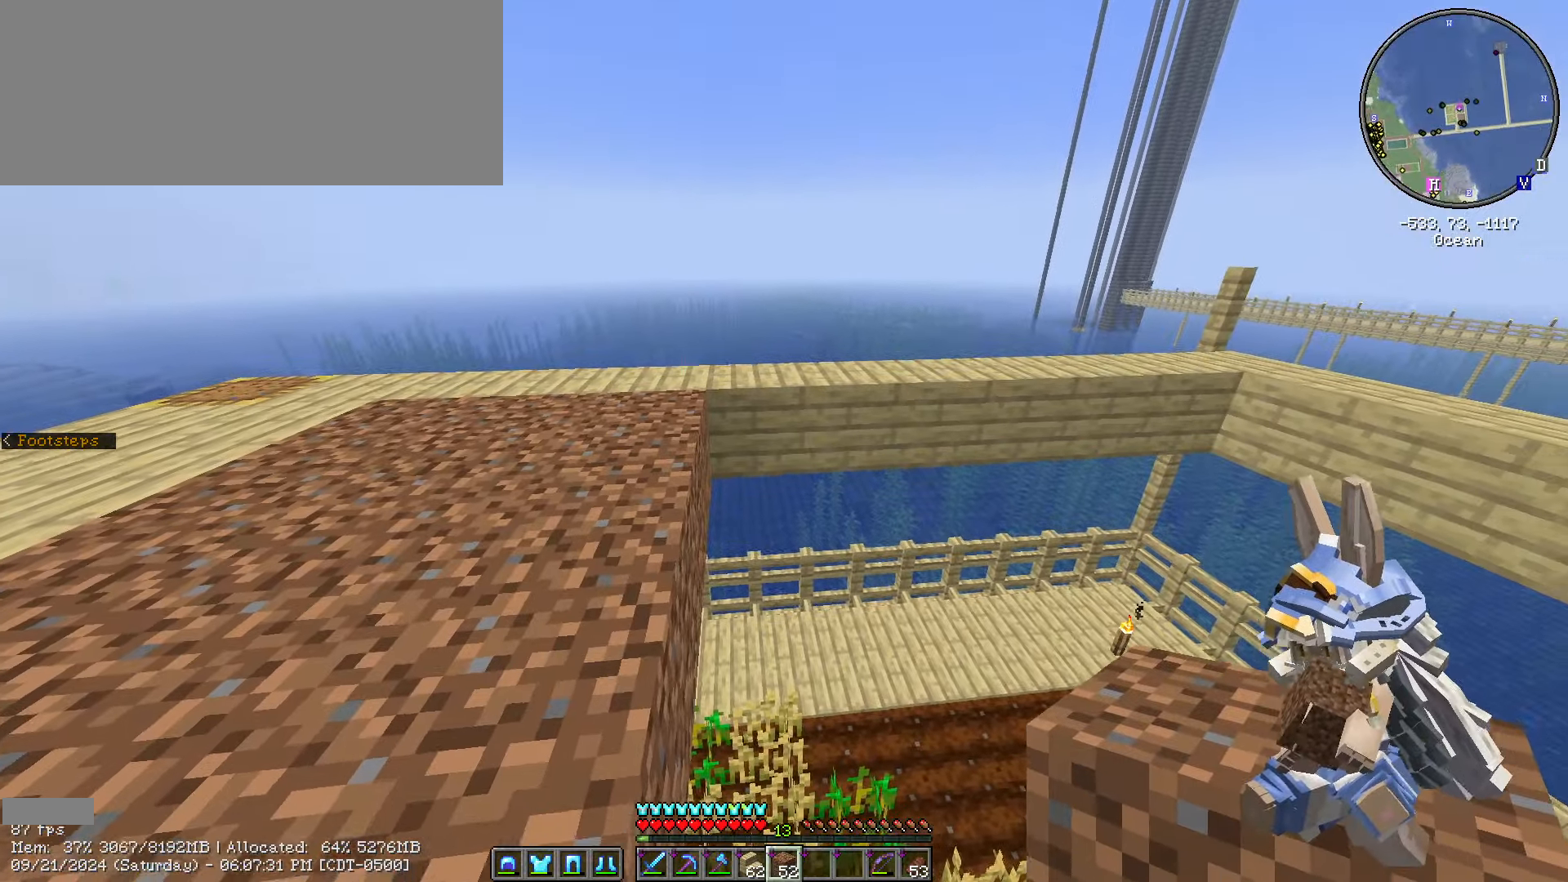
{"keys": ["s", "shift_l"], "mouse": [], "events": [[267, "mouse_right", "down"], [367, "w", "up"], [417, "mouse_right", "up"], [500, "s", "down"]]}
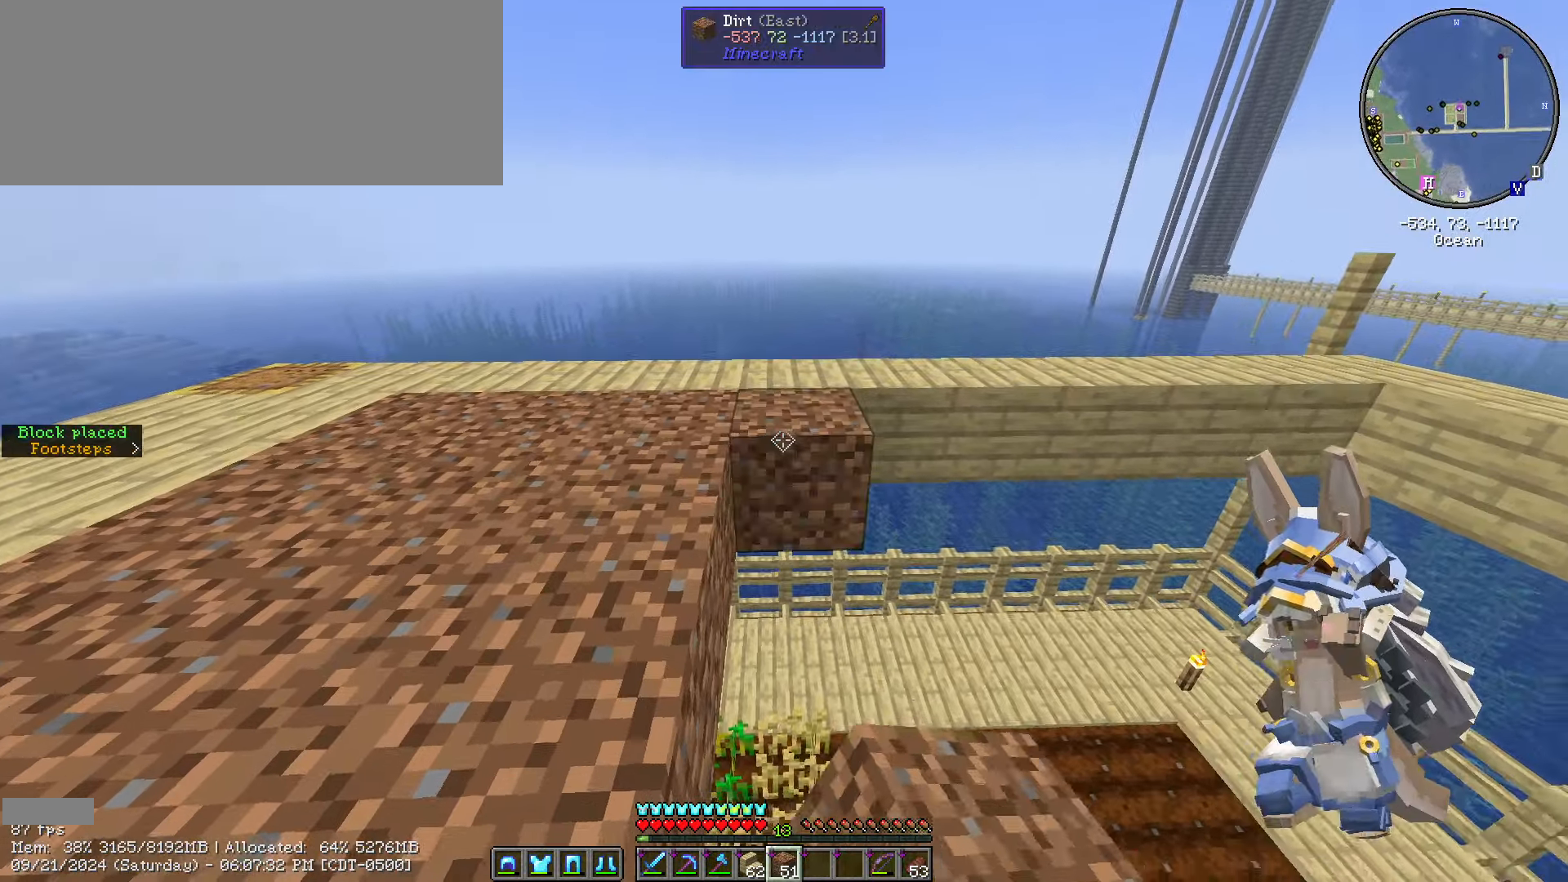
{"keys": ["d", "s", "shift_l"], "mouse": [], "events": [[150, "mouse_right", "down"], [217, "mouse_right", "up"], [283, "d", "down"], [333, "mouse_right", "down"], [467, "mouse_right", "up"]]}
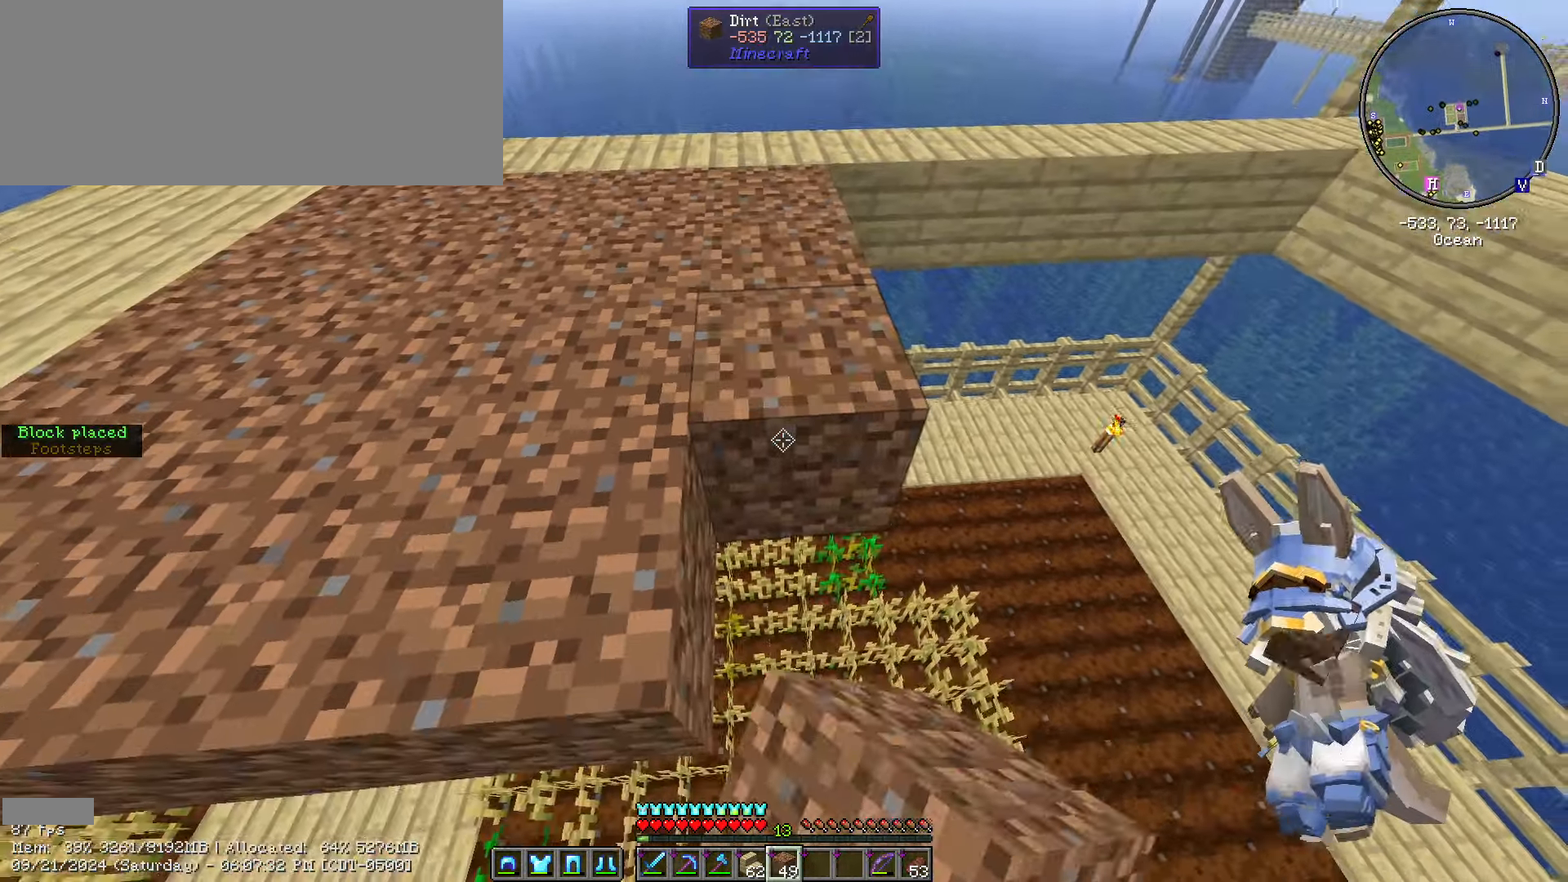
{"keys": ["d", "shift_l"], "mouse": [], "events": [[167, "mouse_right", "down"], [250, "mouse_right", "up"], [300, "s", "up"]]}
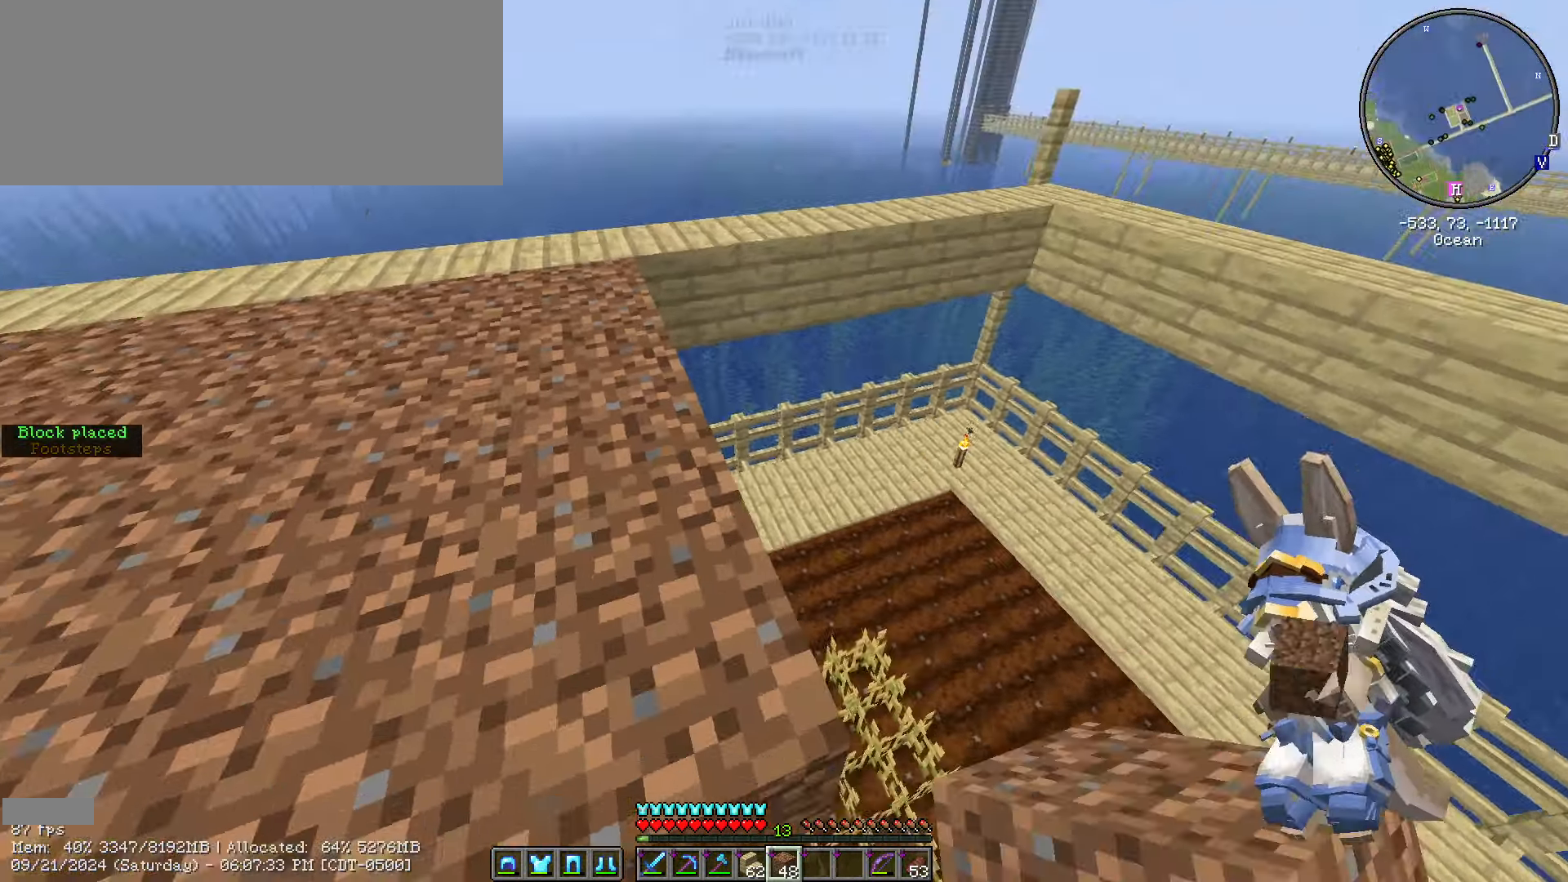
{"keys": ["d", "shift_l", "w"], "mouse": [], "events": [[50, "w", "down"]]}
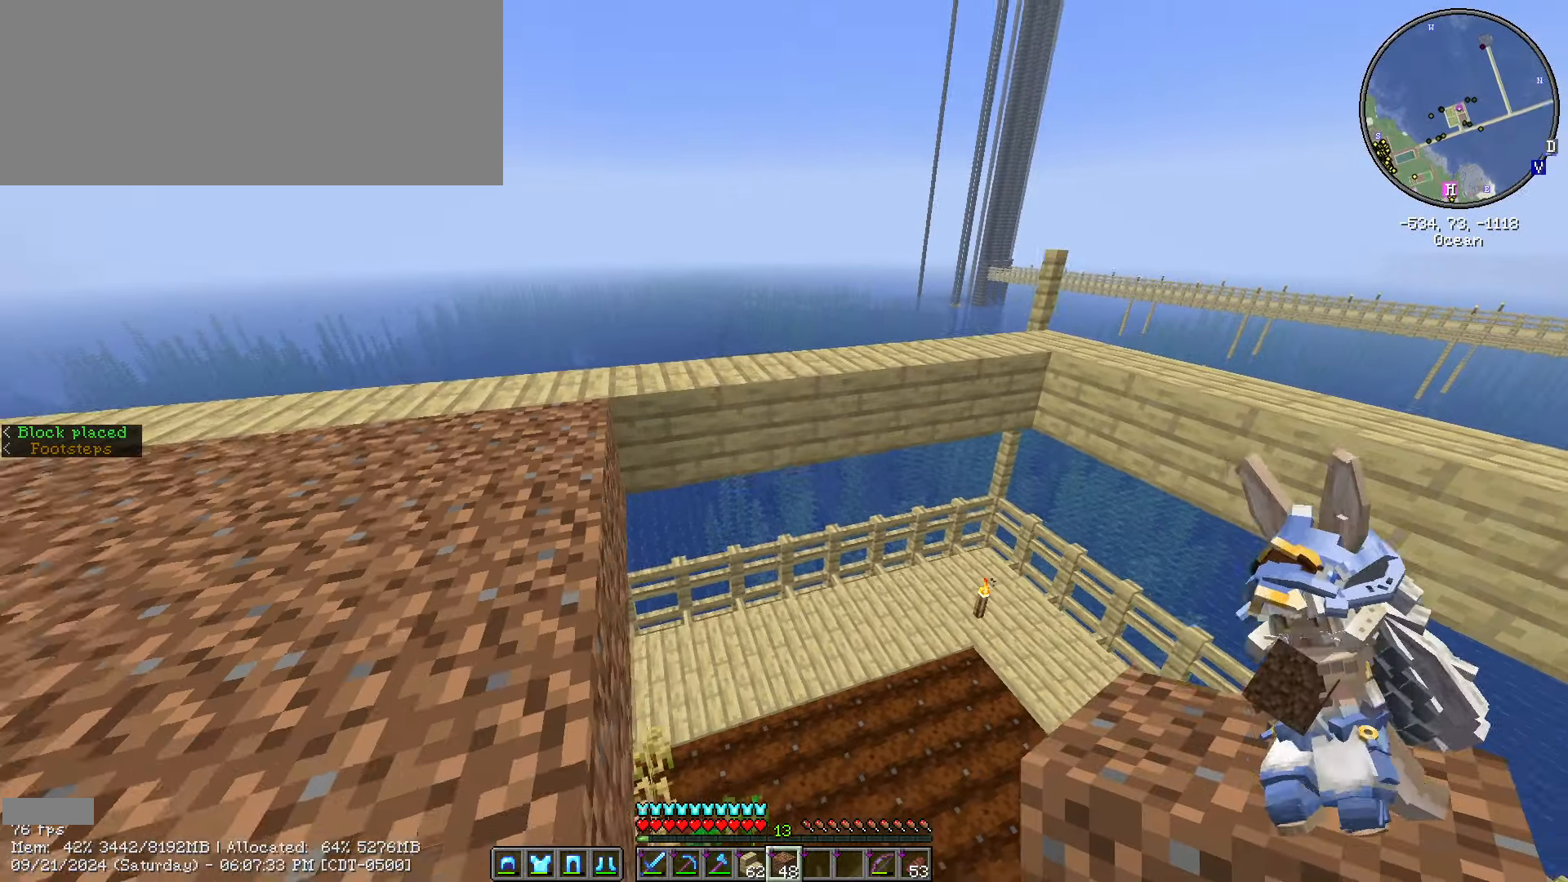
{"keys": ["shift_l"], "mouse": [], "events": [[67, "d", "up"], [150, "a", "down"], [333, "mouse_right", "down"], [383, "a", "up"], [383, "w", "up"], [433, "mouse_right", "up"]]}
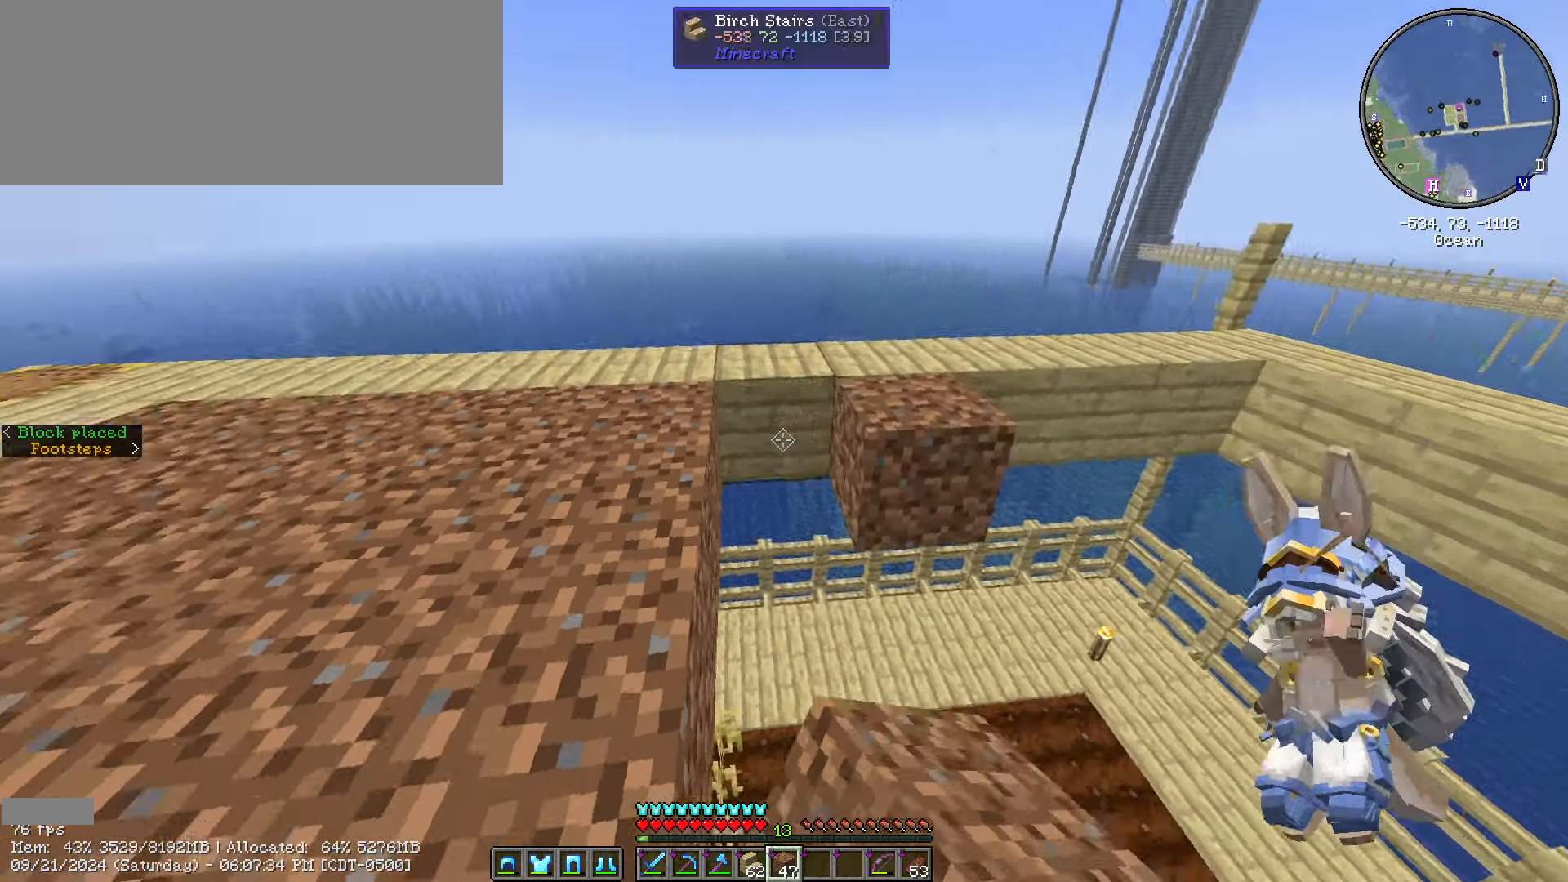
{"keys": ["d", "s", "shift_l"], "mouse": [], "events": [[67, "d", "down"], [67, "s", "down"], [200, "d", "up"], [200, "mouse_right", "down"], [300, "mouse_right", "up"], [417, "d", "down"]]}
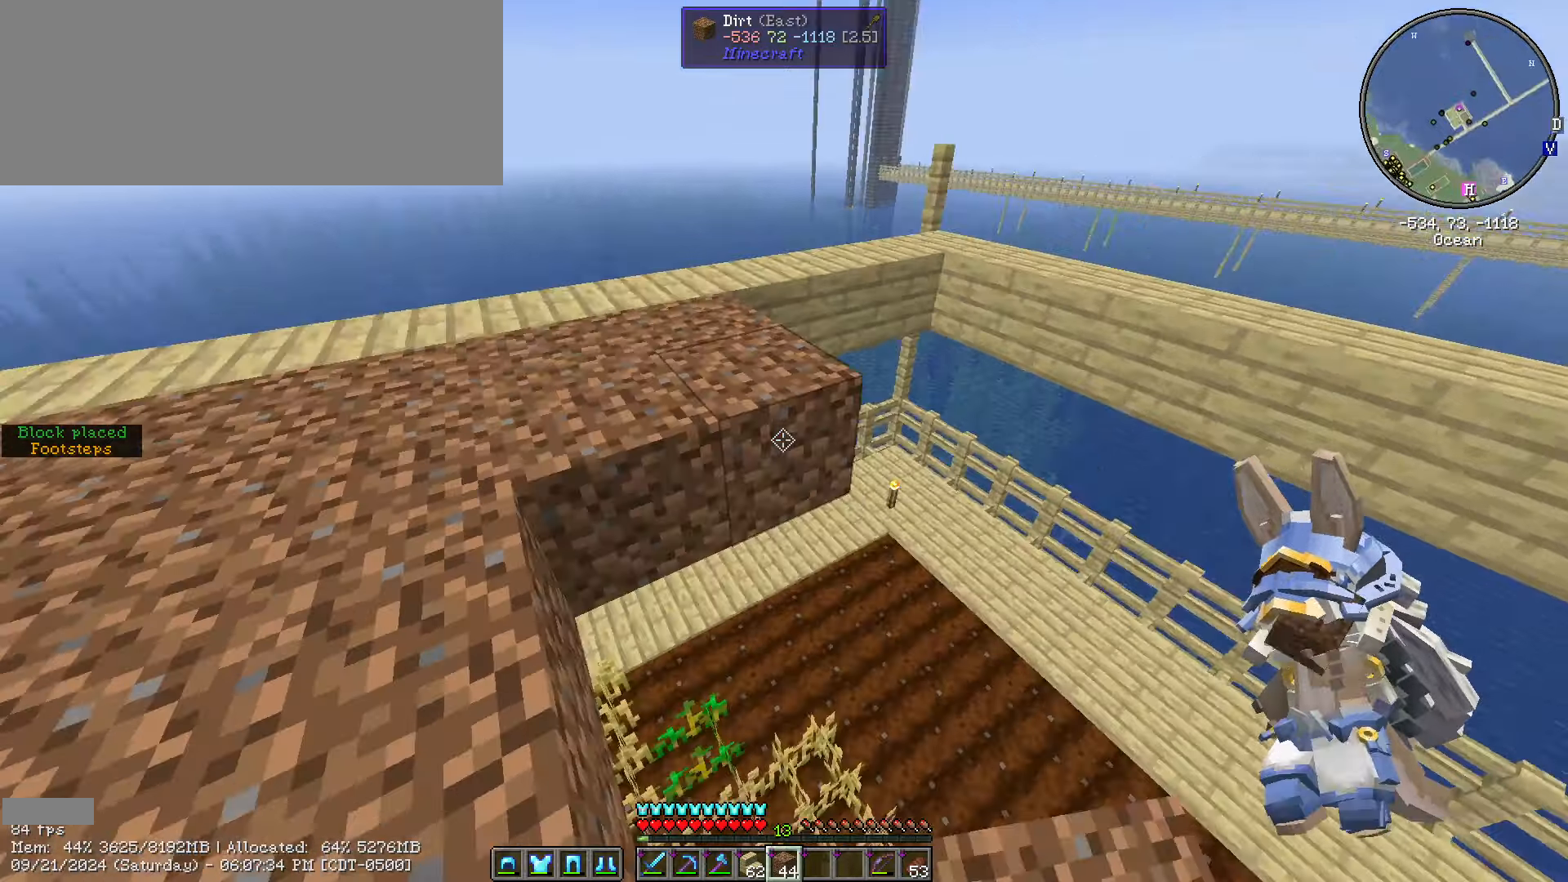
{"keys": ["d", "s", "shift_l"], "mouse": ["right"], "events": [[100, "mouse_right", "down"], [150, "mouse_right", "up"], [233, "d", "up"], [233, "mouse_right", "down"], [350, "mouse_right", "up"], [400, "d", "down"], [483, "mouse_right", "down"]]}
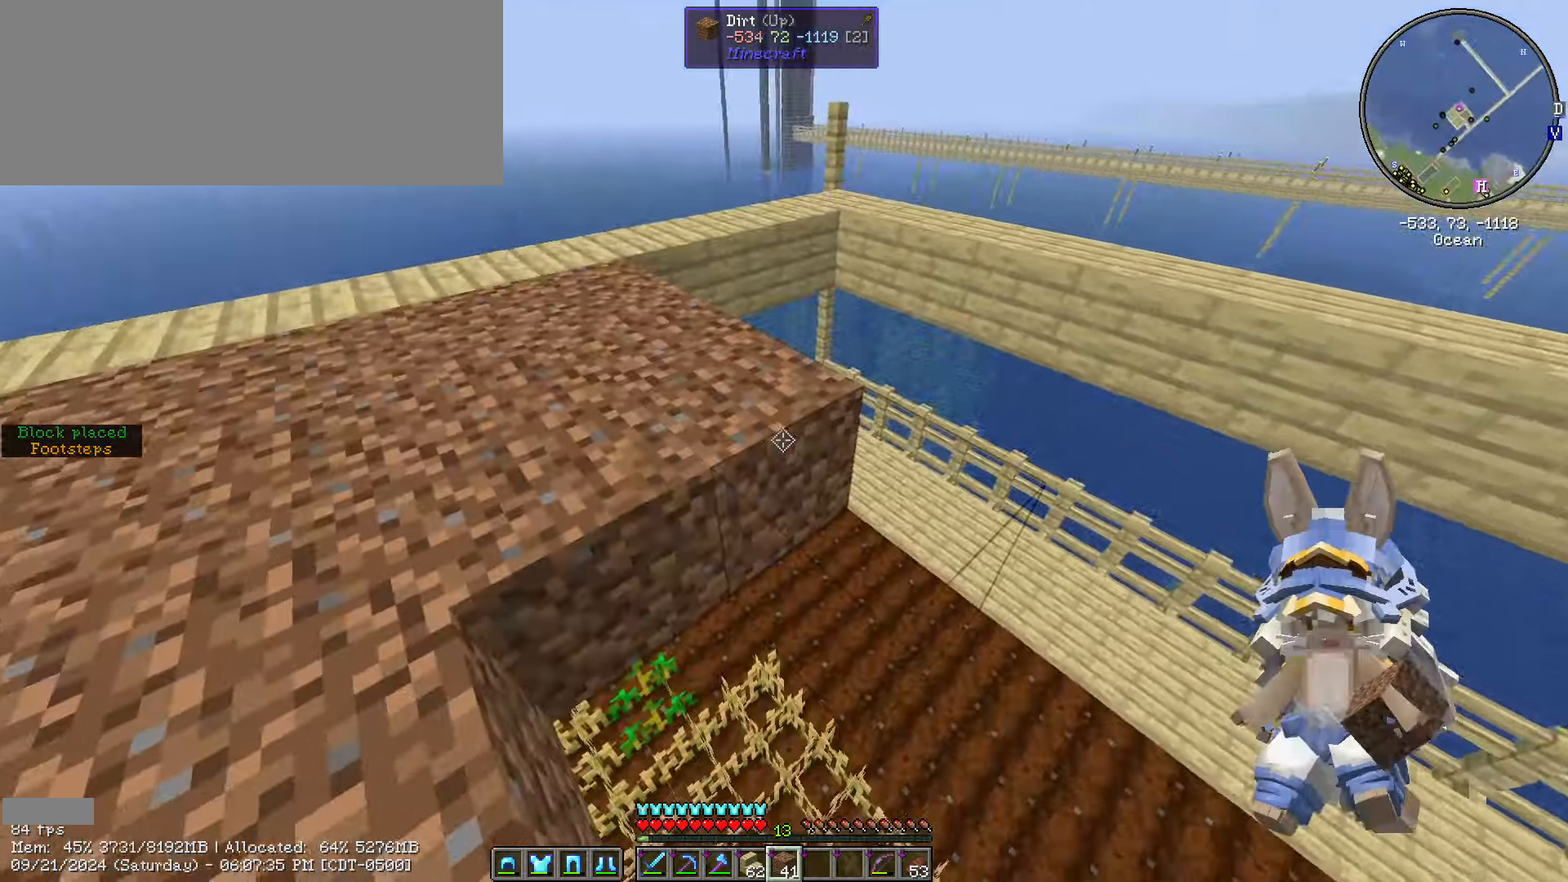
{"keys": ["d", "shift_l", "w"], "mouse": [], "events": [[33, "s", "up"], [83, "d", "up"], [83, "mouse_right", "up"], [183, "mouse_right", "down"], [283, "mouse_right", "up"], [333, "d", "down"], [466, "w", "down"]]}
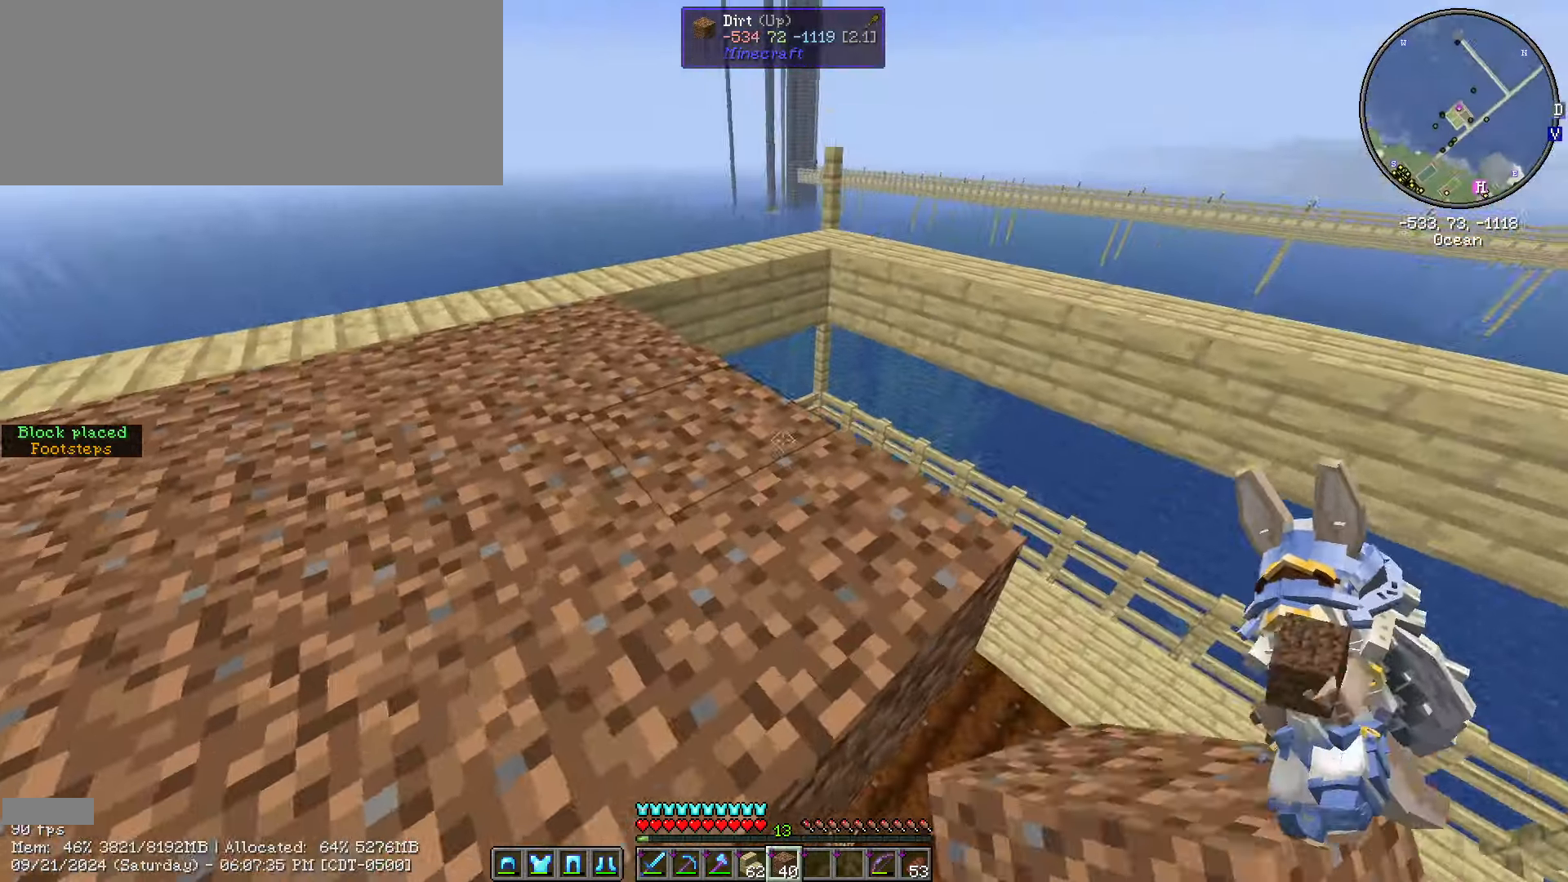
{"keys": ["shift_l", "w"], "mouse": [], "events": [[150, "d", "up"]]}
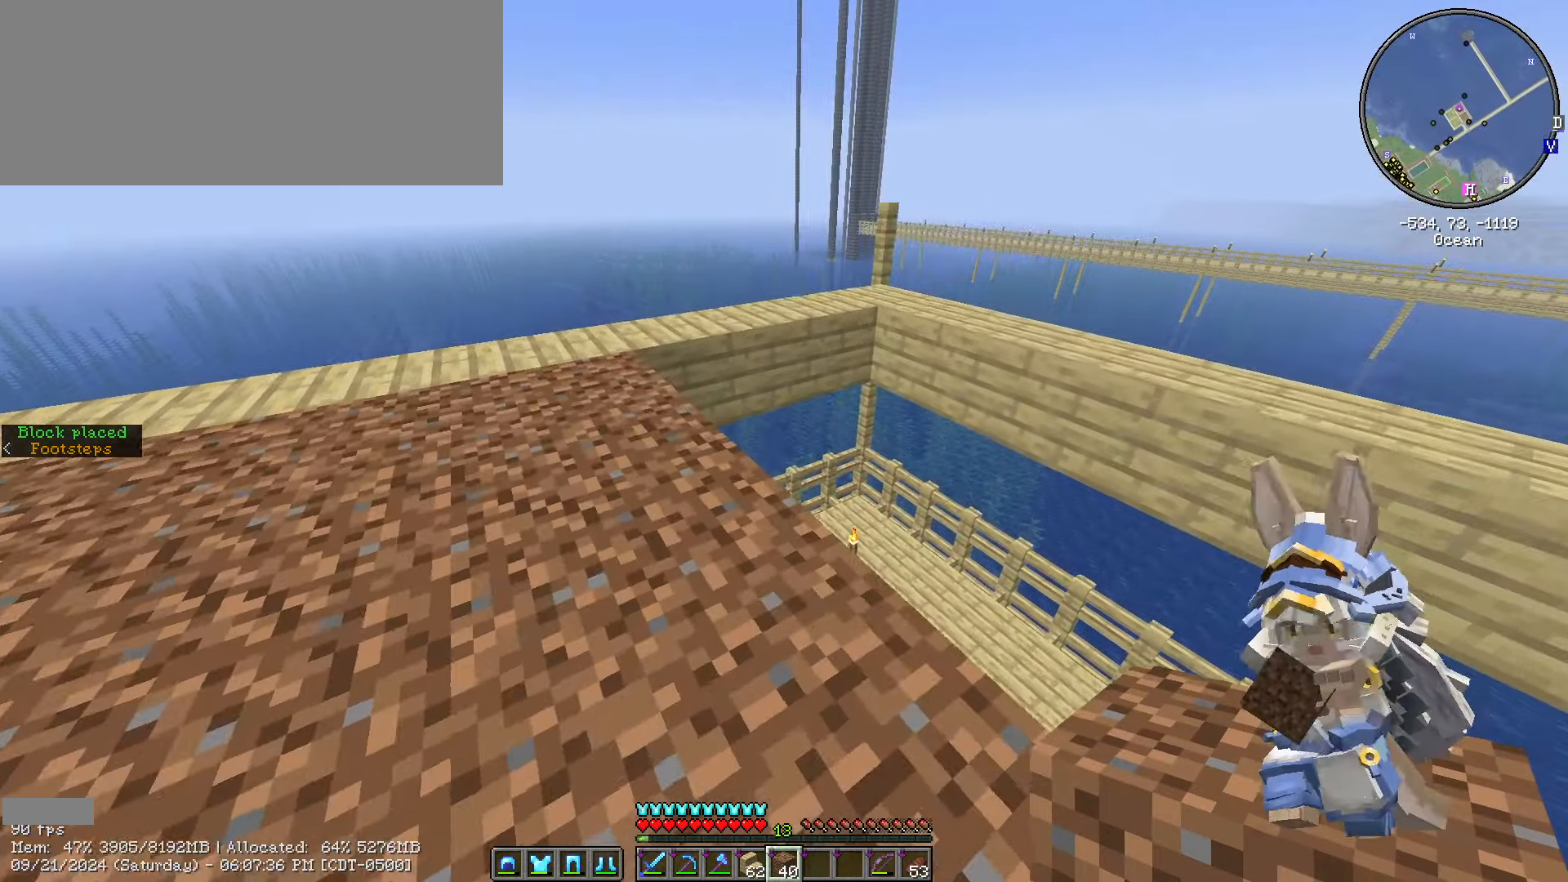
{"keys": ["shift_l", "w"], "mouse": [], "events": []}